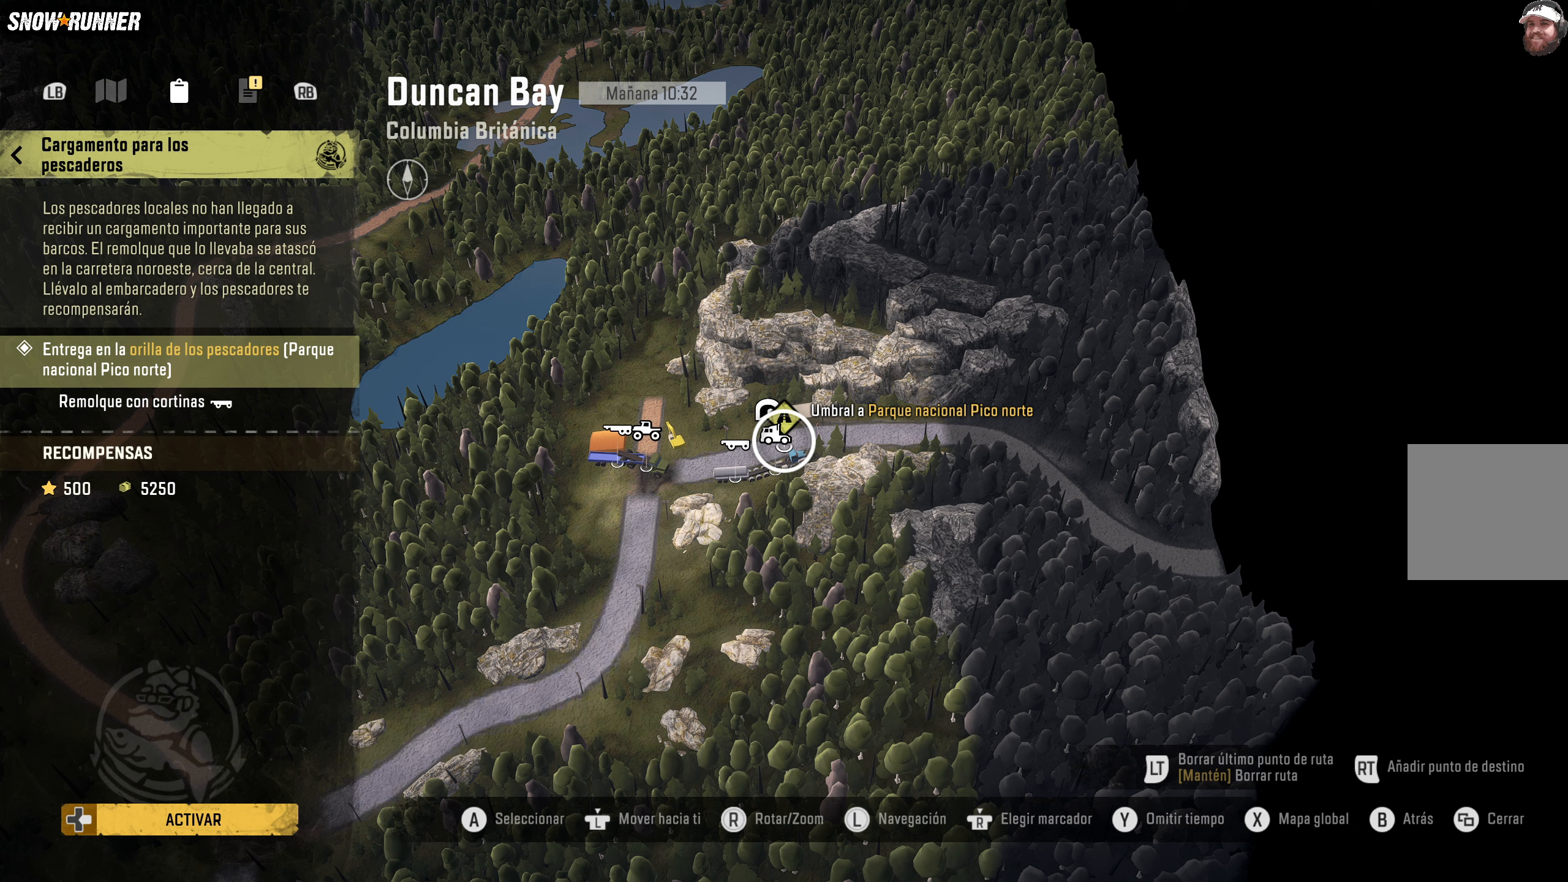
Gameplay with a controller (Xbox layout); each line is a JSON object with the inputs held at the frame after it. "events" lists button and stick changes between this image and that frame as [ms after this image, input, new state], when the widget could be followed in between.
{"buttons": ["A"], "left_stick": "center", "right_stick": "center", "events": [[383, "A", "down"]]}
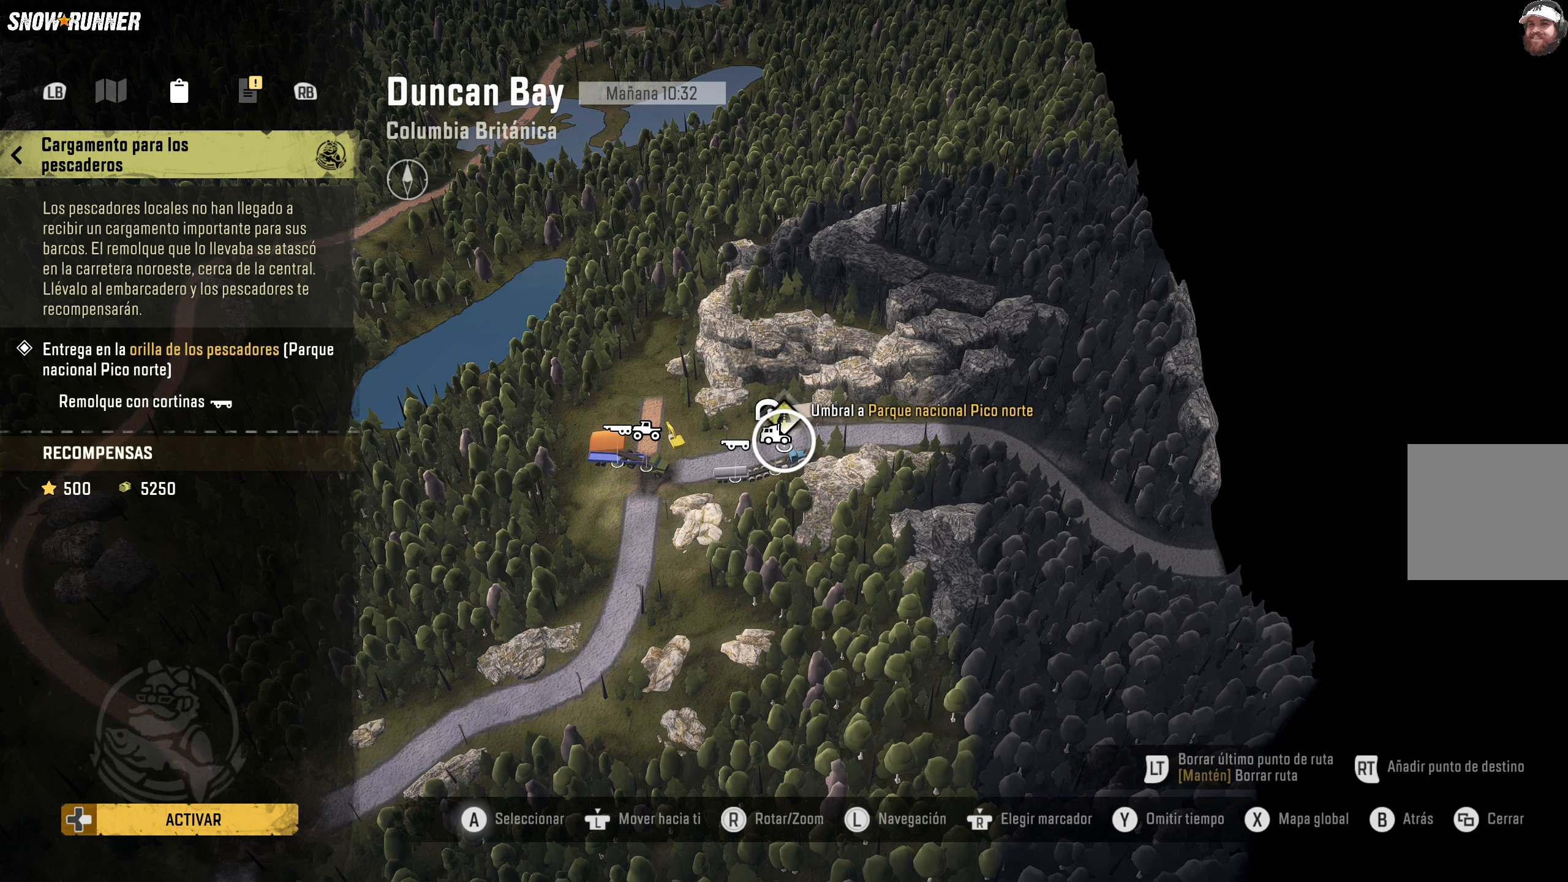
{"buttons": [], "left_stick": "center", "right_stick": "center", "events": [[67, "A", "up"]]}
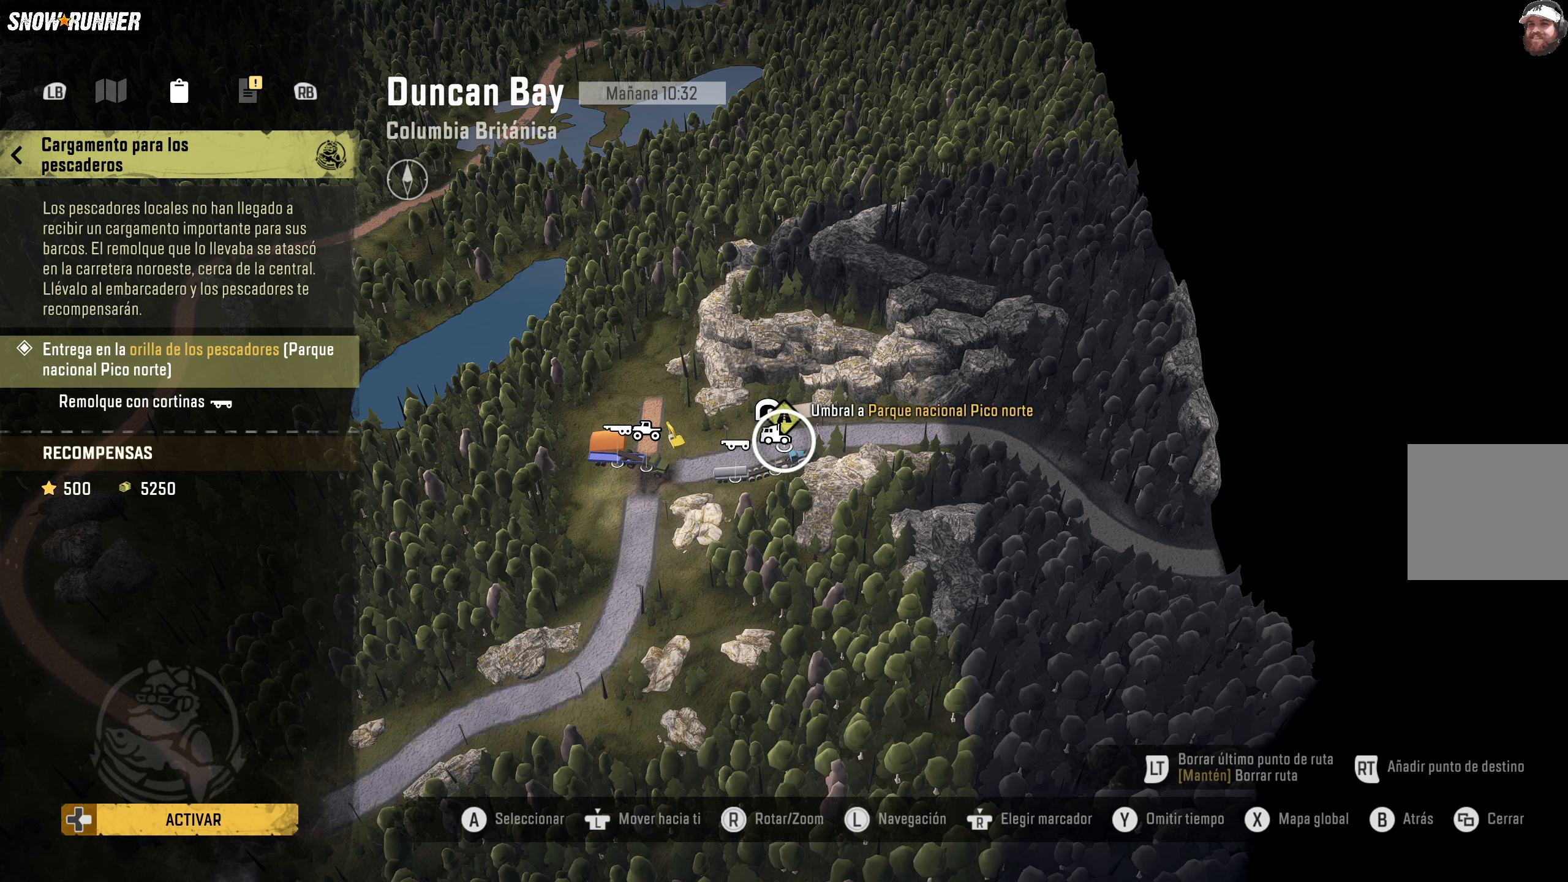
{"buttons": [], "left_stick": "center", "right_stick": "center", "events": [[167, "A", "down"], [300, "A", "up"], [383, "A", "down"], [500, "A", "up"]]}
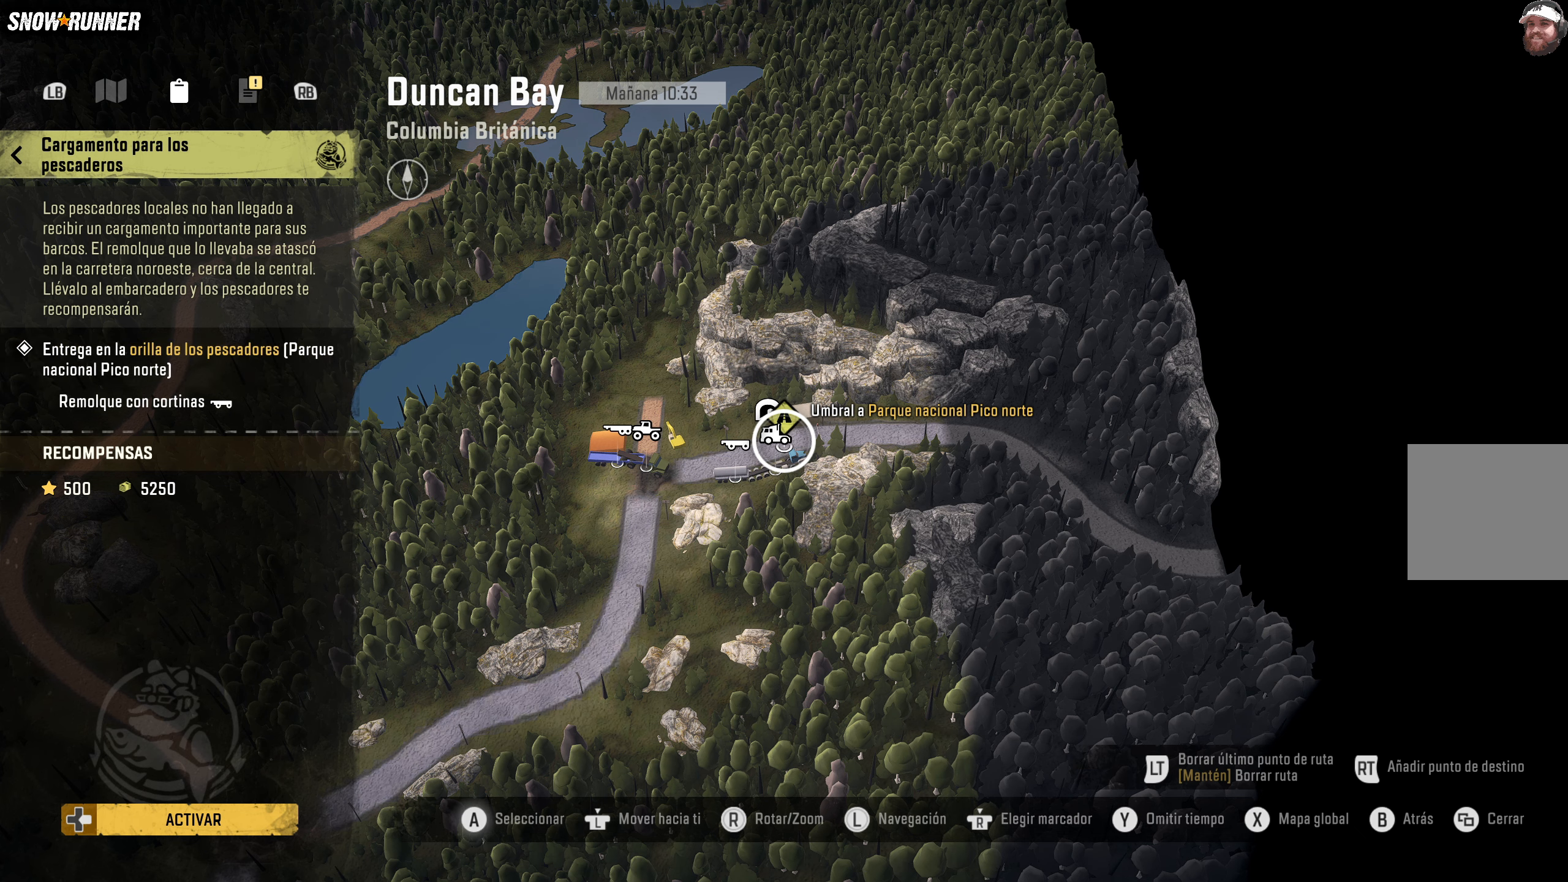
{"buttons": ["A"], "left_stick": "center", "right_stick": "center", "events": [[67, "A", "down"], [150, "A", "up"], [250, "A", "down"], [350, "A", "up"], [433, "A", "down"]]}
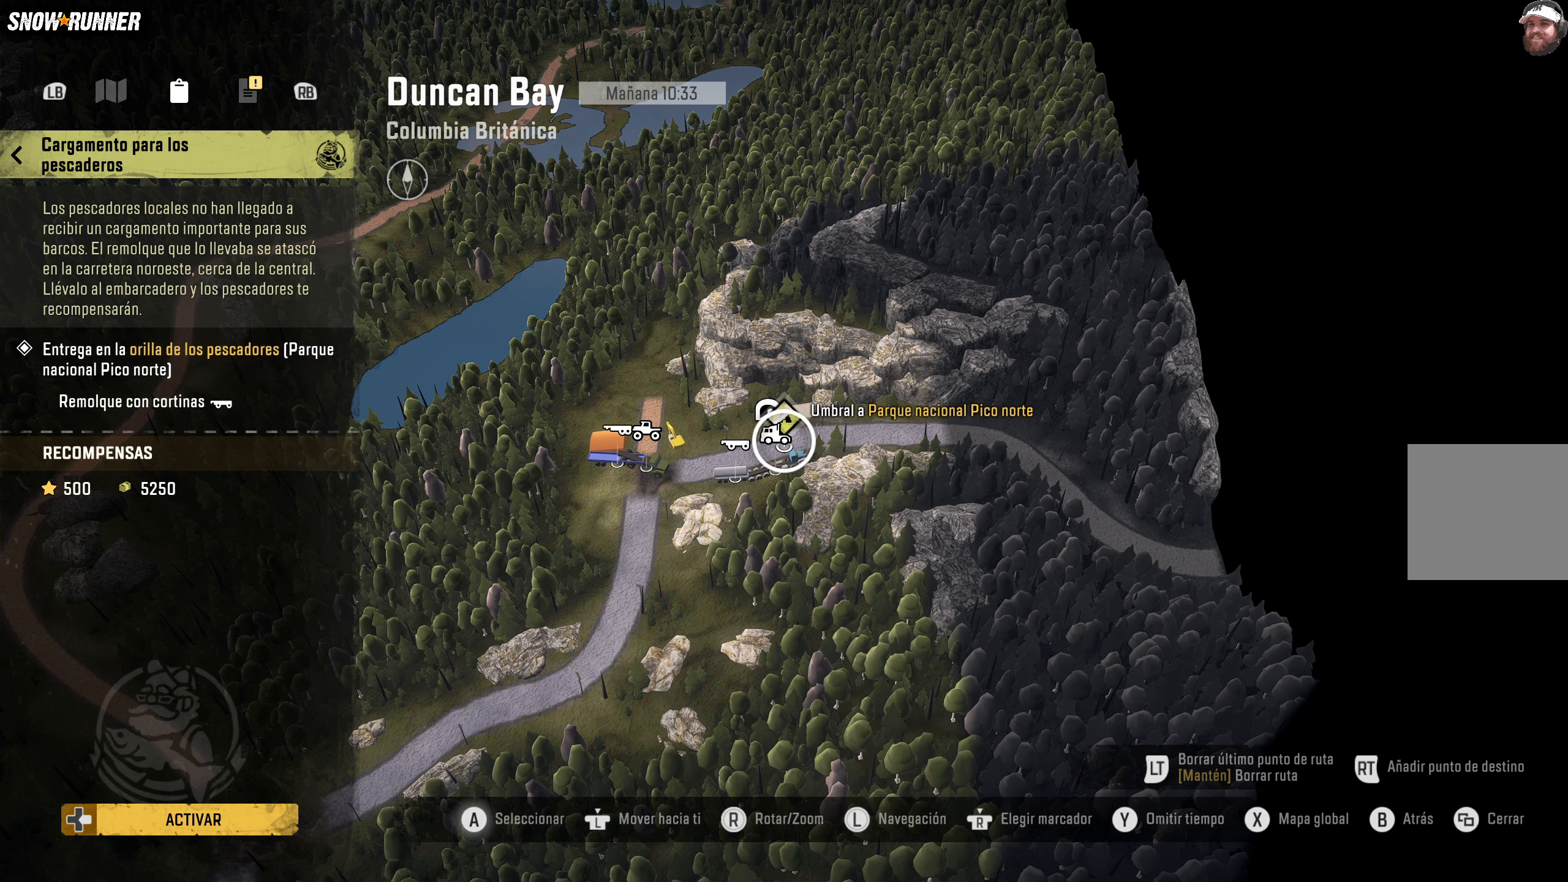
{"buttons": ["A"], "left_stick": "center", "right_stick": "center", "events": [[33, "A", "up"], [117, "A", "down"], [217, "A", "up"], [317, "A", "down"], [417, "A", "up"], [500, "A", "down"]]}
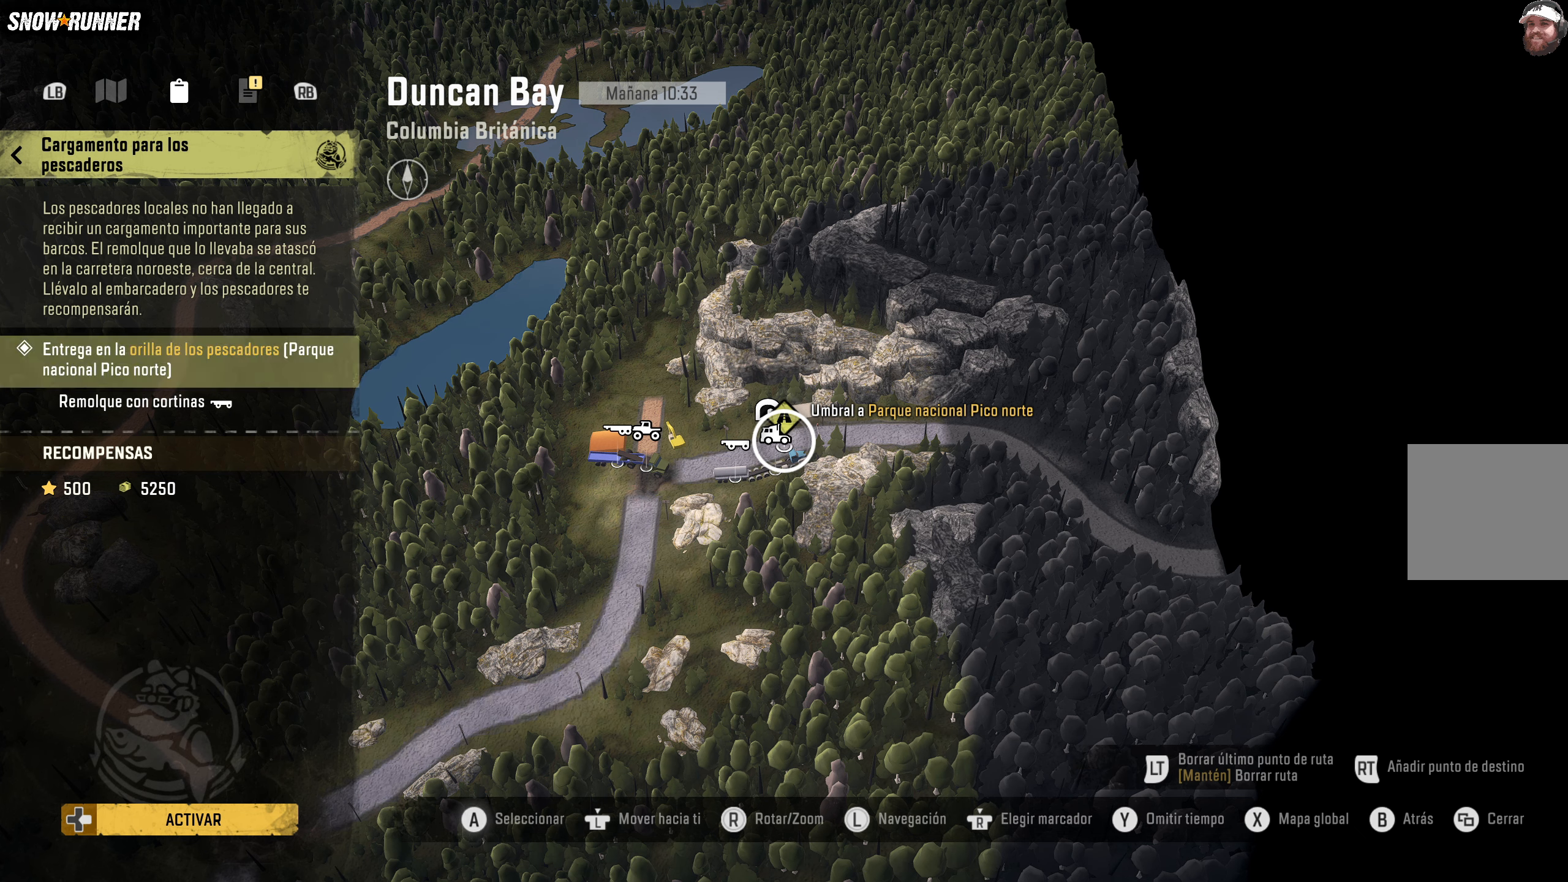
{"buttons": [], "left_stick": "center", "right_stick": "center", "events": [[83, "A", "up"], [183, "A", "down"], [283, "A", "up"], [417, "A", "down"], [500, "A", "up"]]}
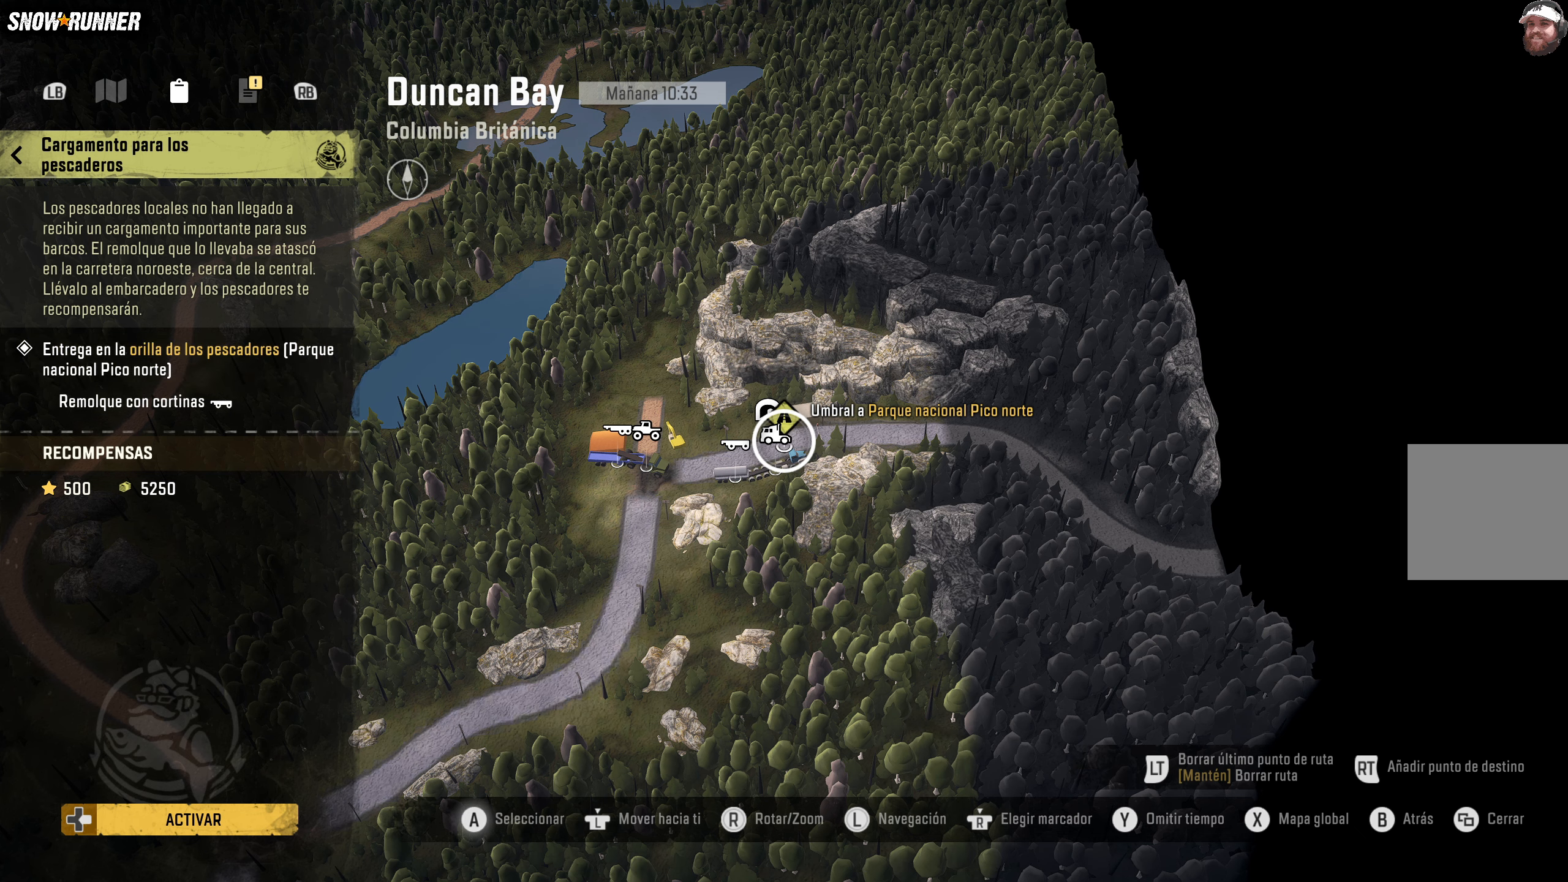
{"buttons": [], "left_stick": "down", "right_stick": "center", "events": [[167, "A", "down"], [267, "A", "up"], [383, "left_stick", "down"]]}
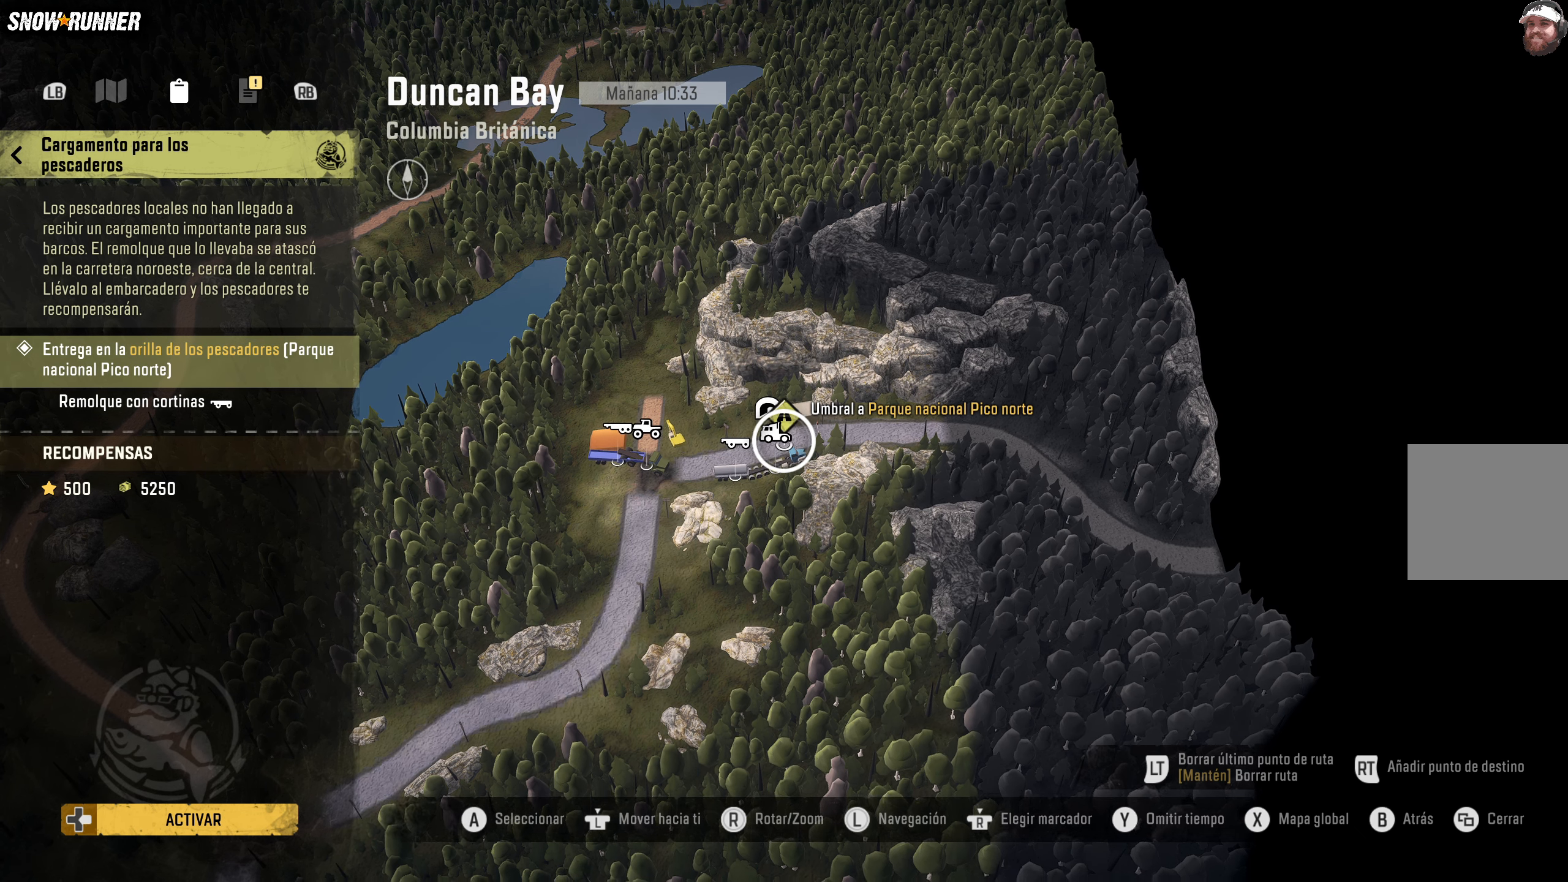
{"buttons": [], "left_stick": "center", "right_stick": "center", "events": [[133, "A", "down"], [200, "left_stick", "center"], [267, "A", "up"], [400, "A", "down"], [500, "A", "up"]]}
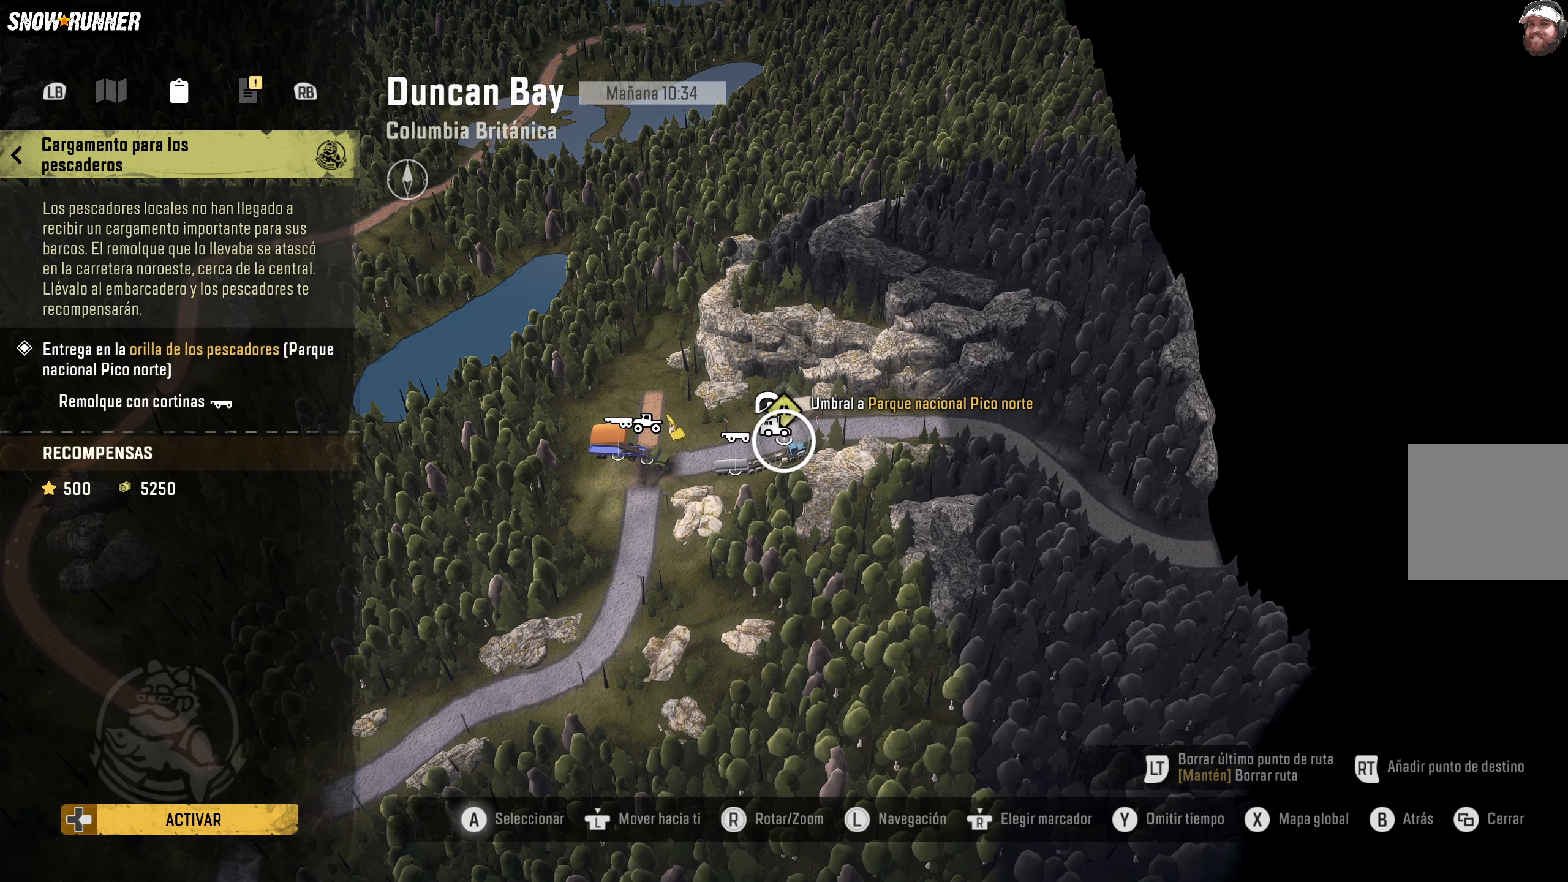
{"buttons": ["A"], "left_stick": "center", "right_stick": "center", "events": [[100, "A", "down"], [200, "A", "up"], [300, "A", "down"], [367, "A", "up"], [483, "A", "down"]]}
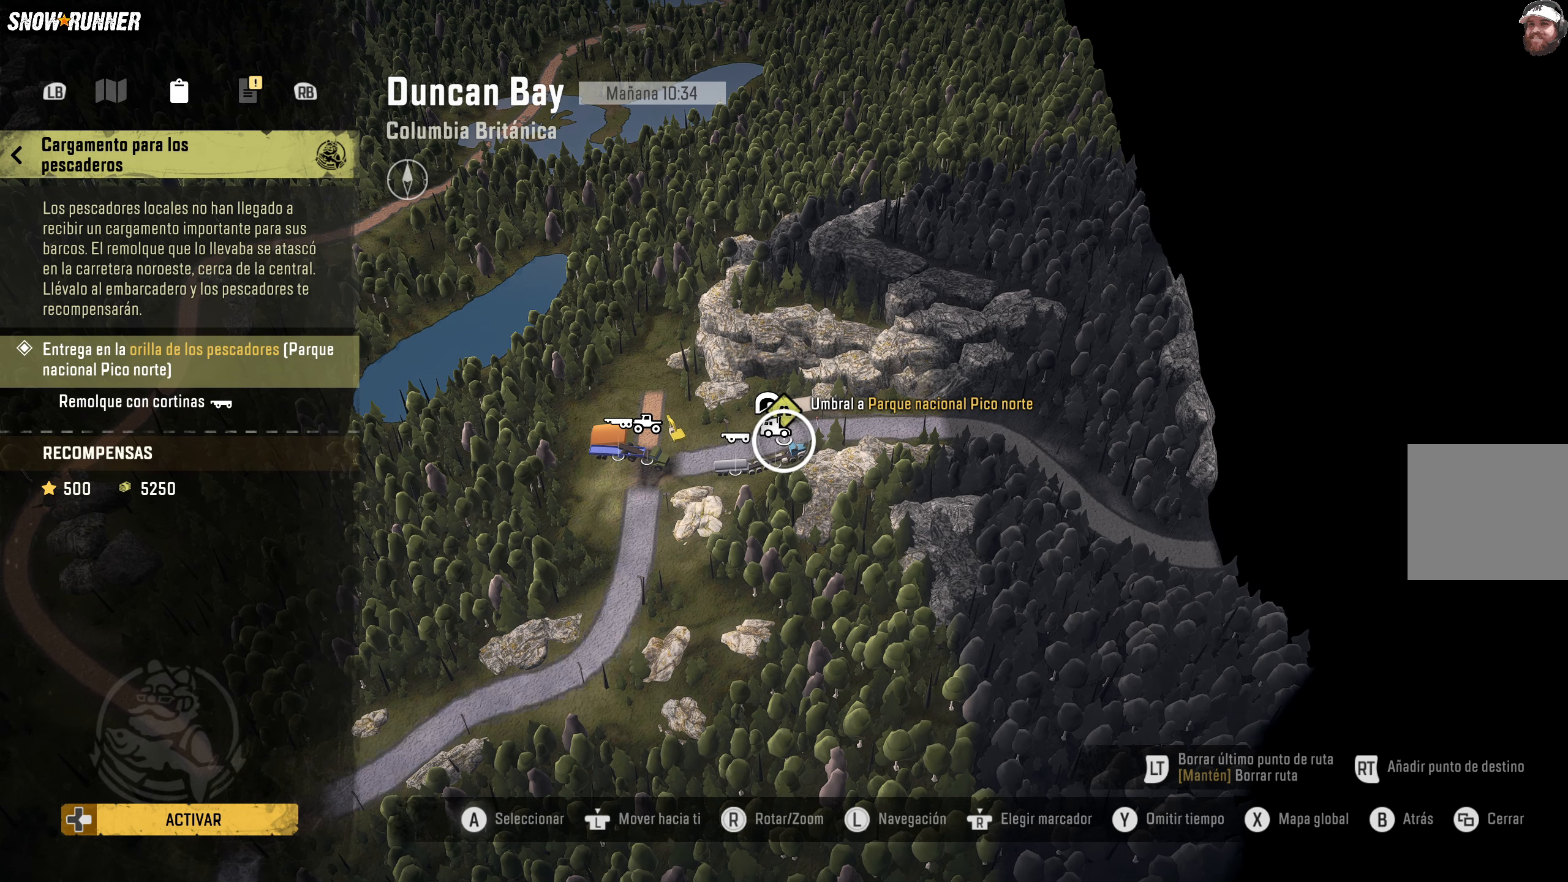
{"buttons": [], "left_stick": "center", "right_stick": "center", "events": [[67, "A", "up"], [167, "A", "down"], [250, "A", "up"], [350, "A", "down"], [417, "A", "up"]]}
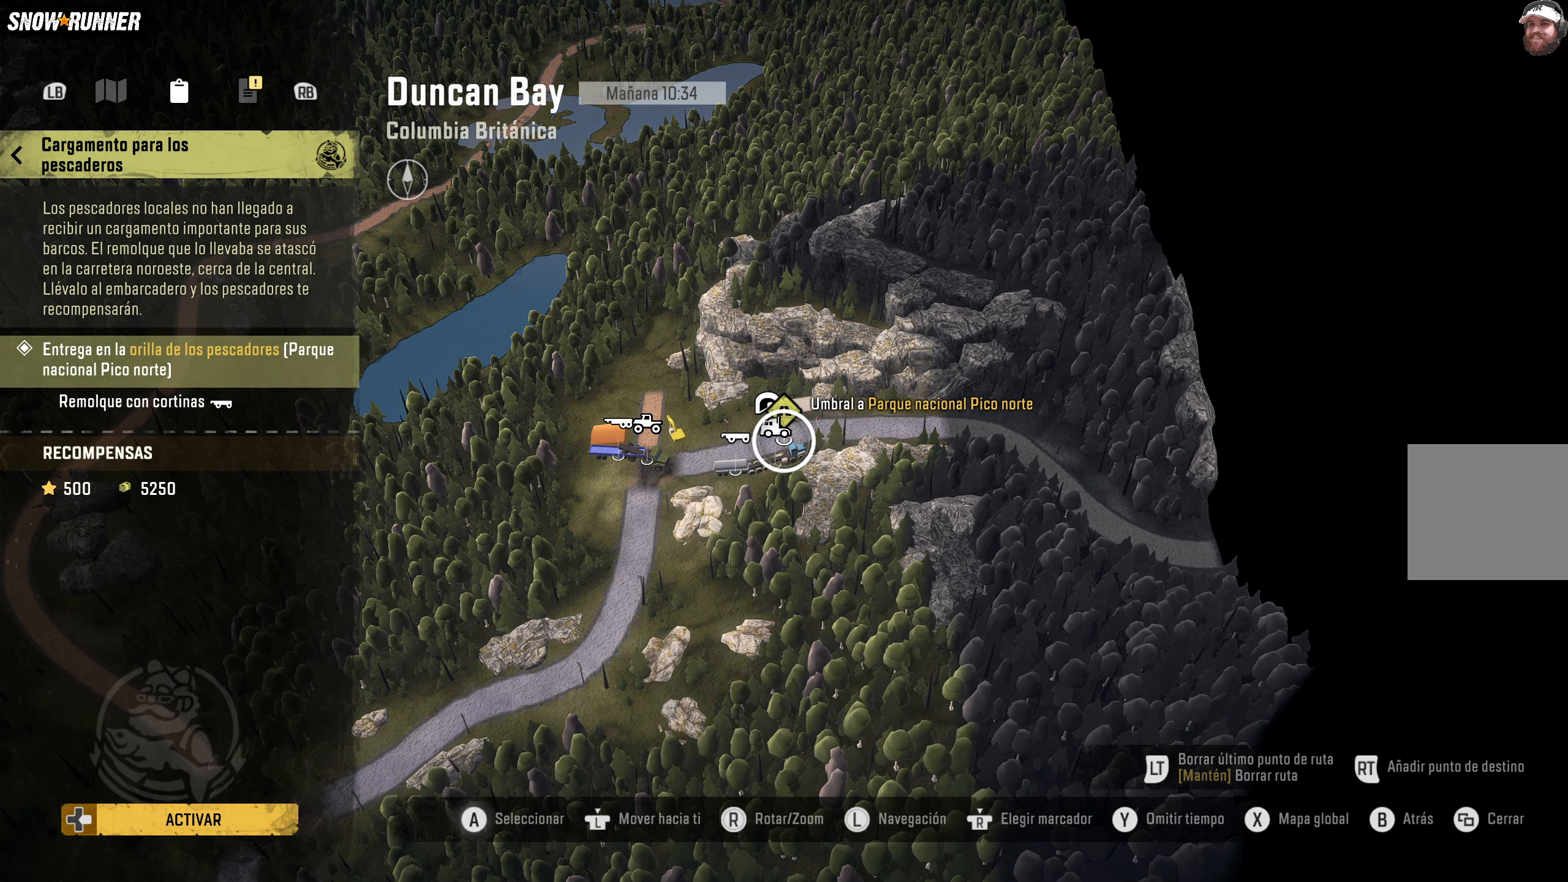
{"buttons": ["DPAD_DOWN"], "left_stick": "center", "right_stick": "center", "events": [[33, "A", "down"], [133, "A", "up"], [367, "DPAD_DOWN", "down"]]}
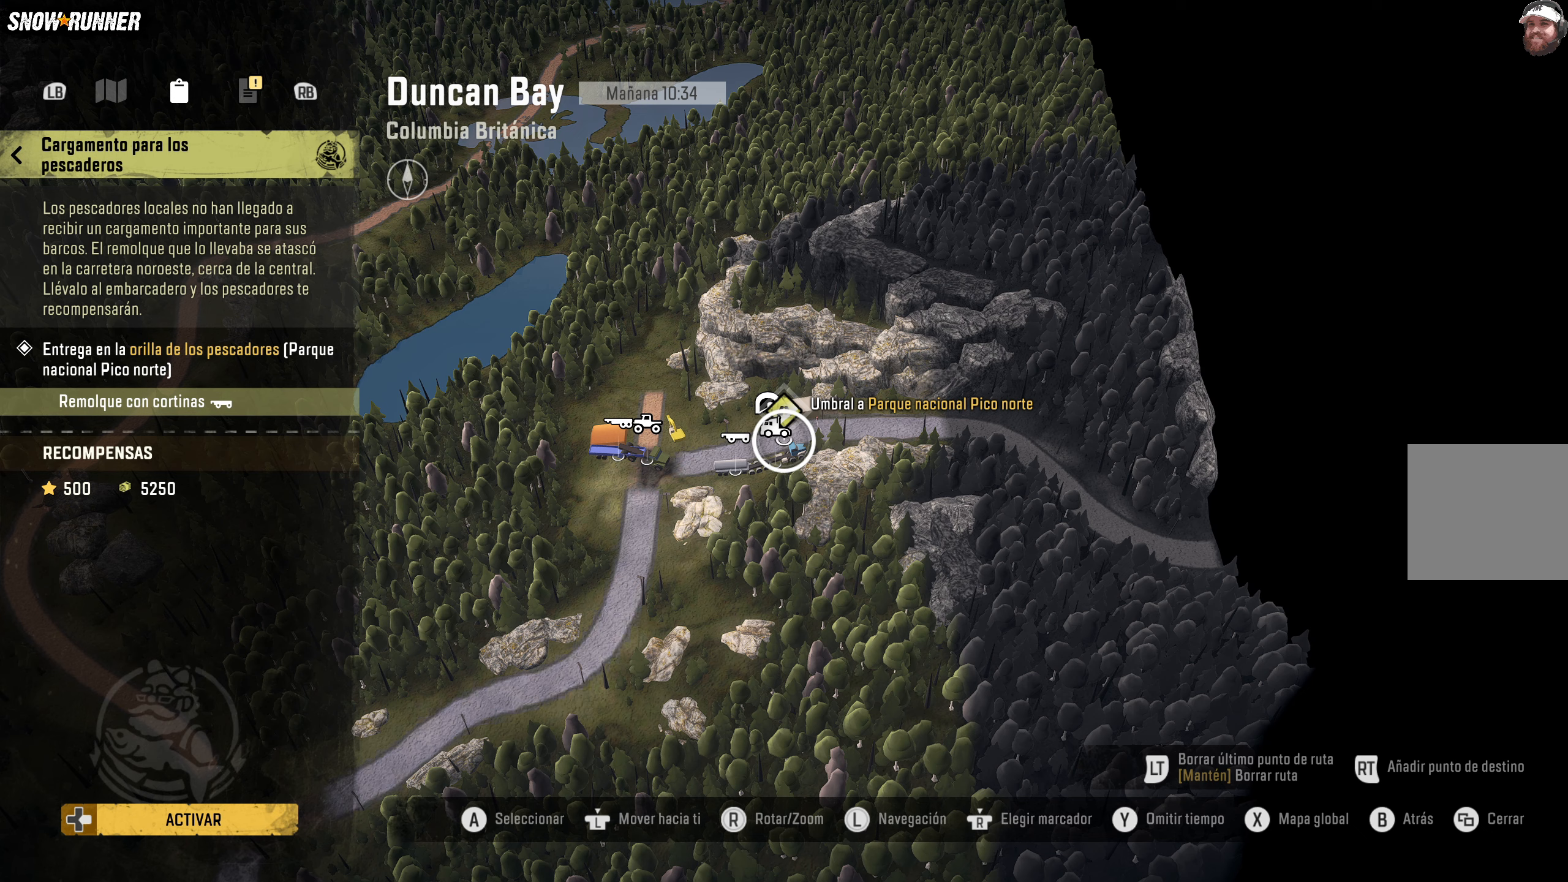
{"buttons": [], "left_stick": "center", "right_stick": "center", "events": [[33, "DPAD_DOWN", "up"], [67, "A", "down"], [200, "A", "up"], [250, "A", "down"], [367, "A", "up"]]}
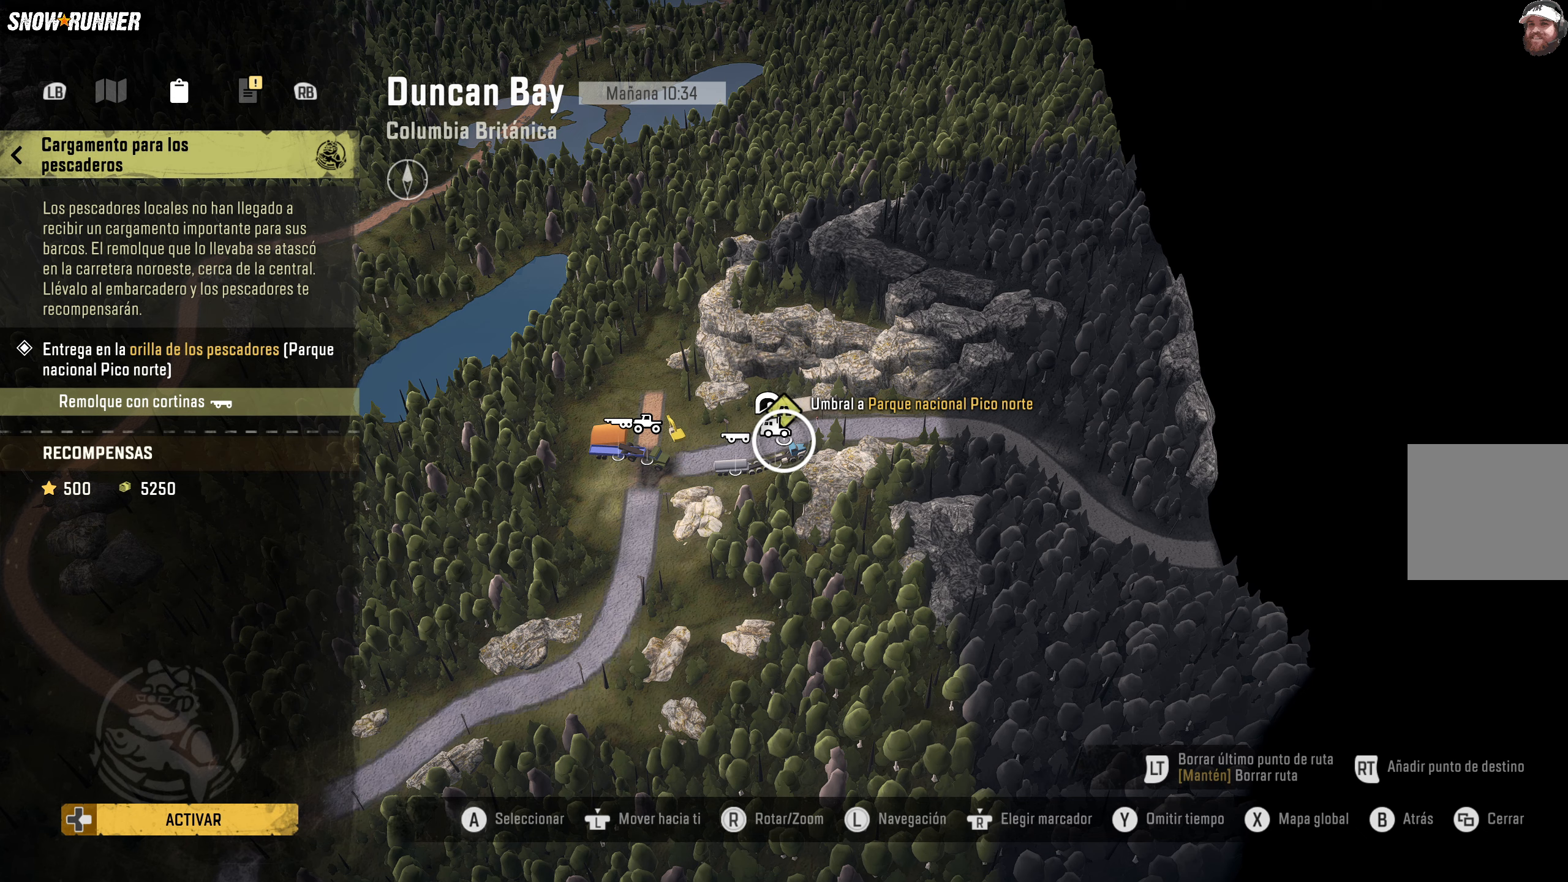
{"buttons": [], "left_stick": "center", "right_stick": "center", "events": []}
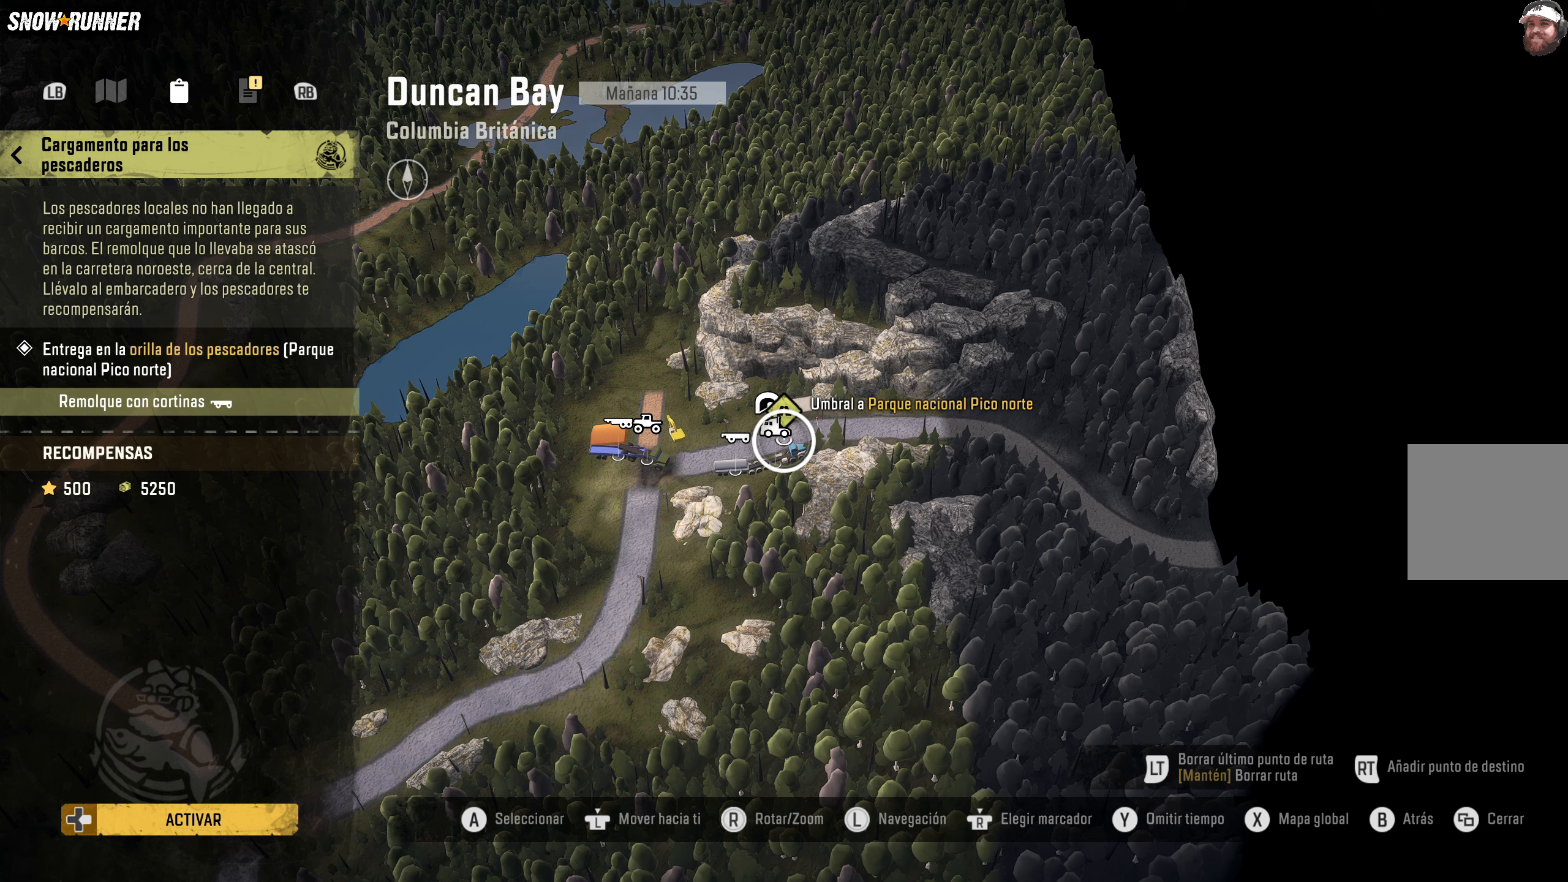
{"buttons": ["X"], "left_stick": "center", "right_stick": "center", "events": [[383, "X", "down"]]}
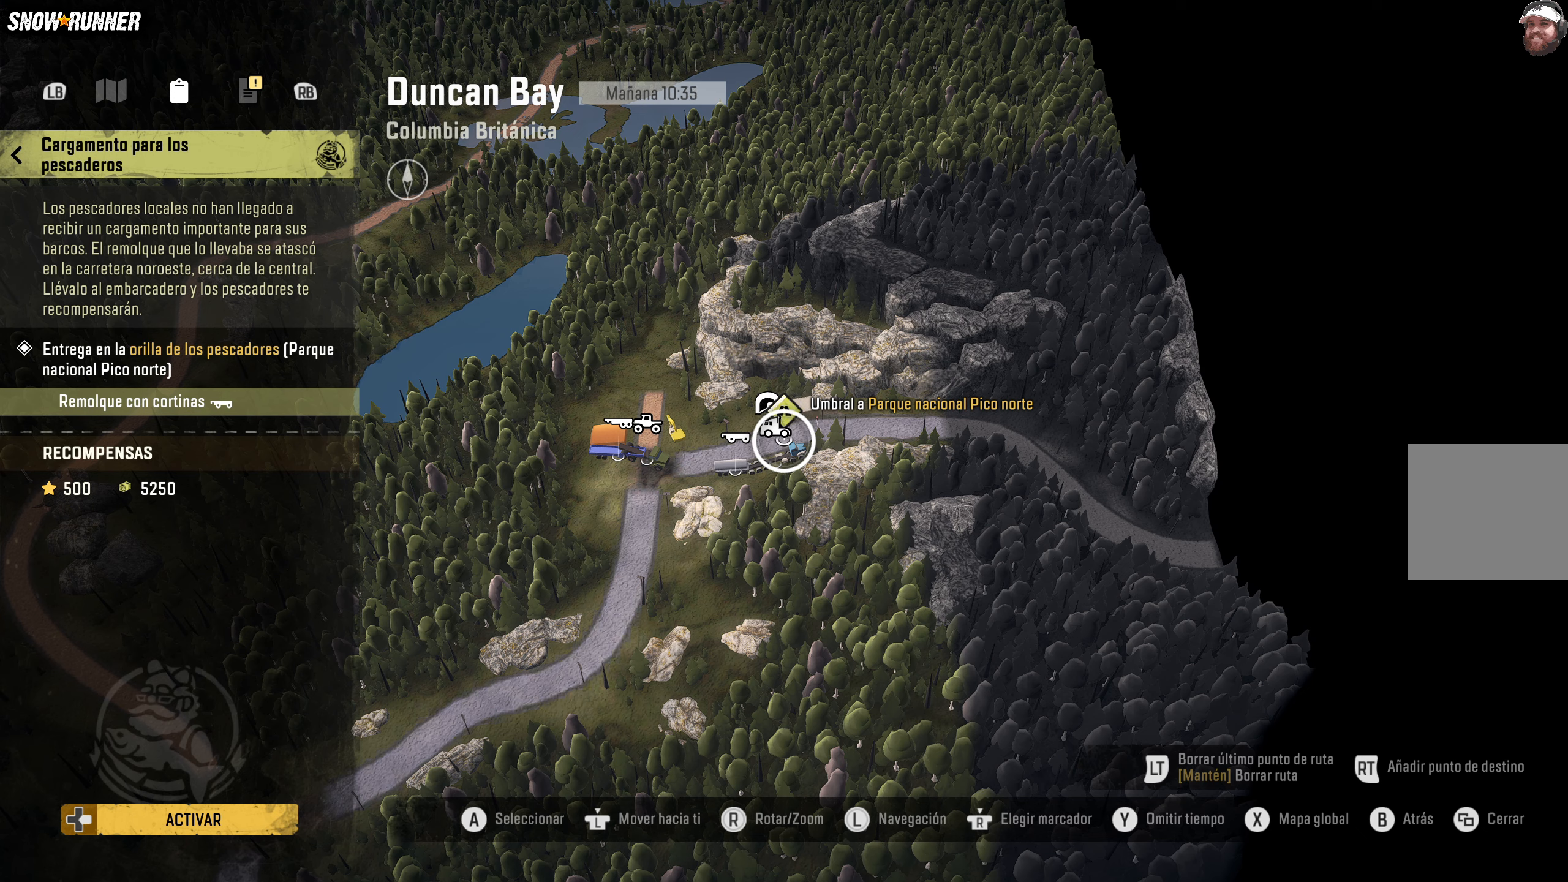
{"buttons": [], "left_stick": "center", "right_stick": "center", "events": [[50, "X", "up"]]}
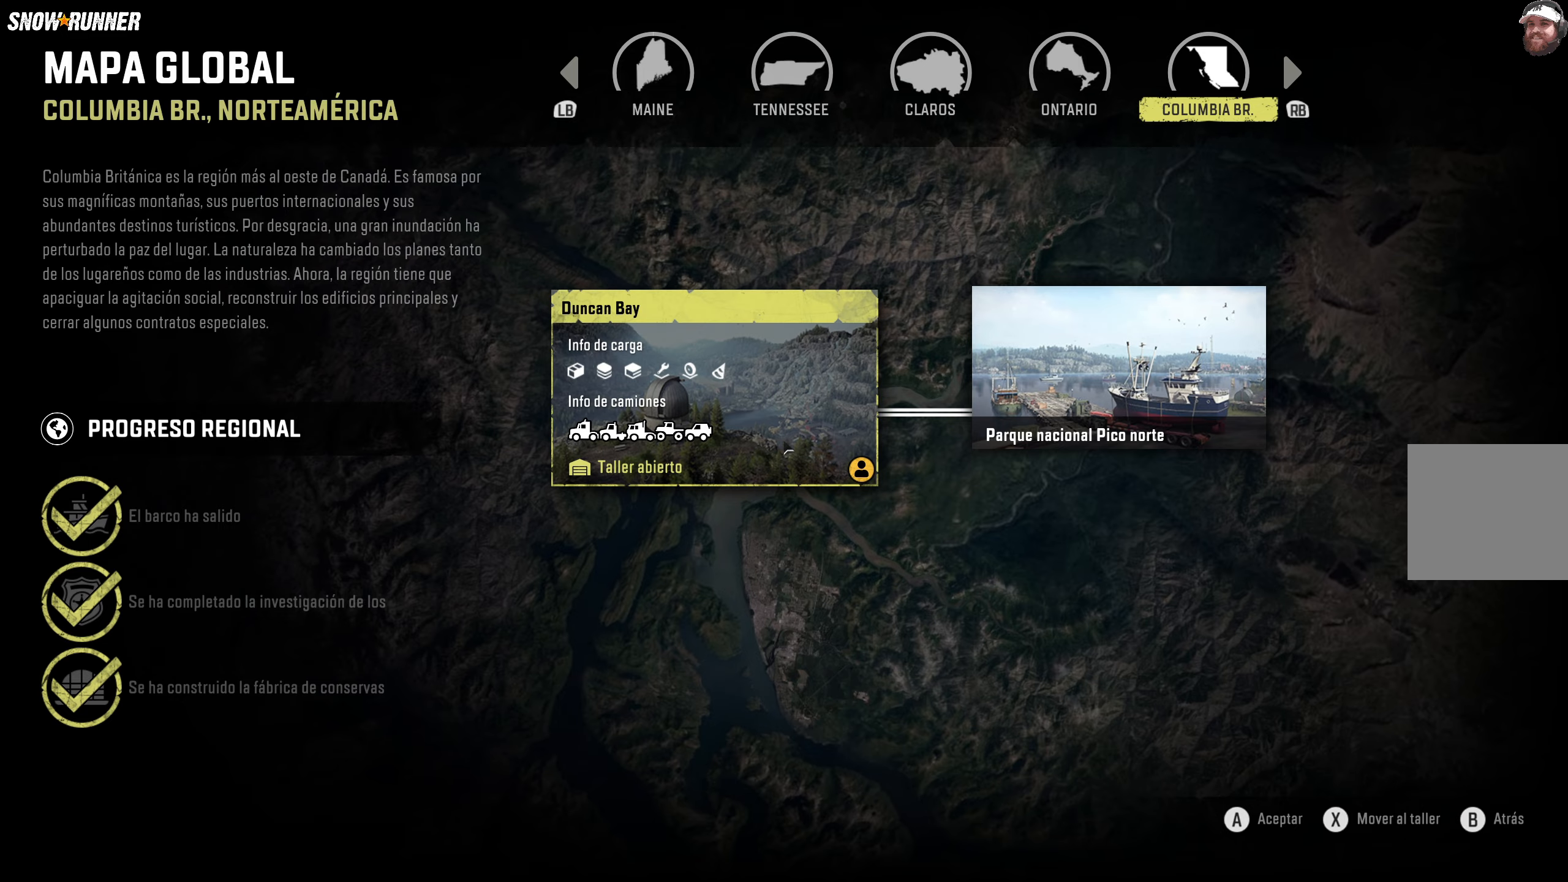
{"buttons": [], "left_stick": "center", "right_stick": "center", "events": [[317, "DPAD_RIGHT", "down"], [450, "DPAD_RIGHT", "up"]]}
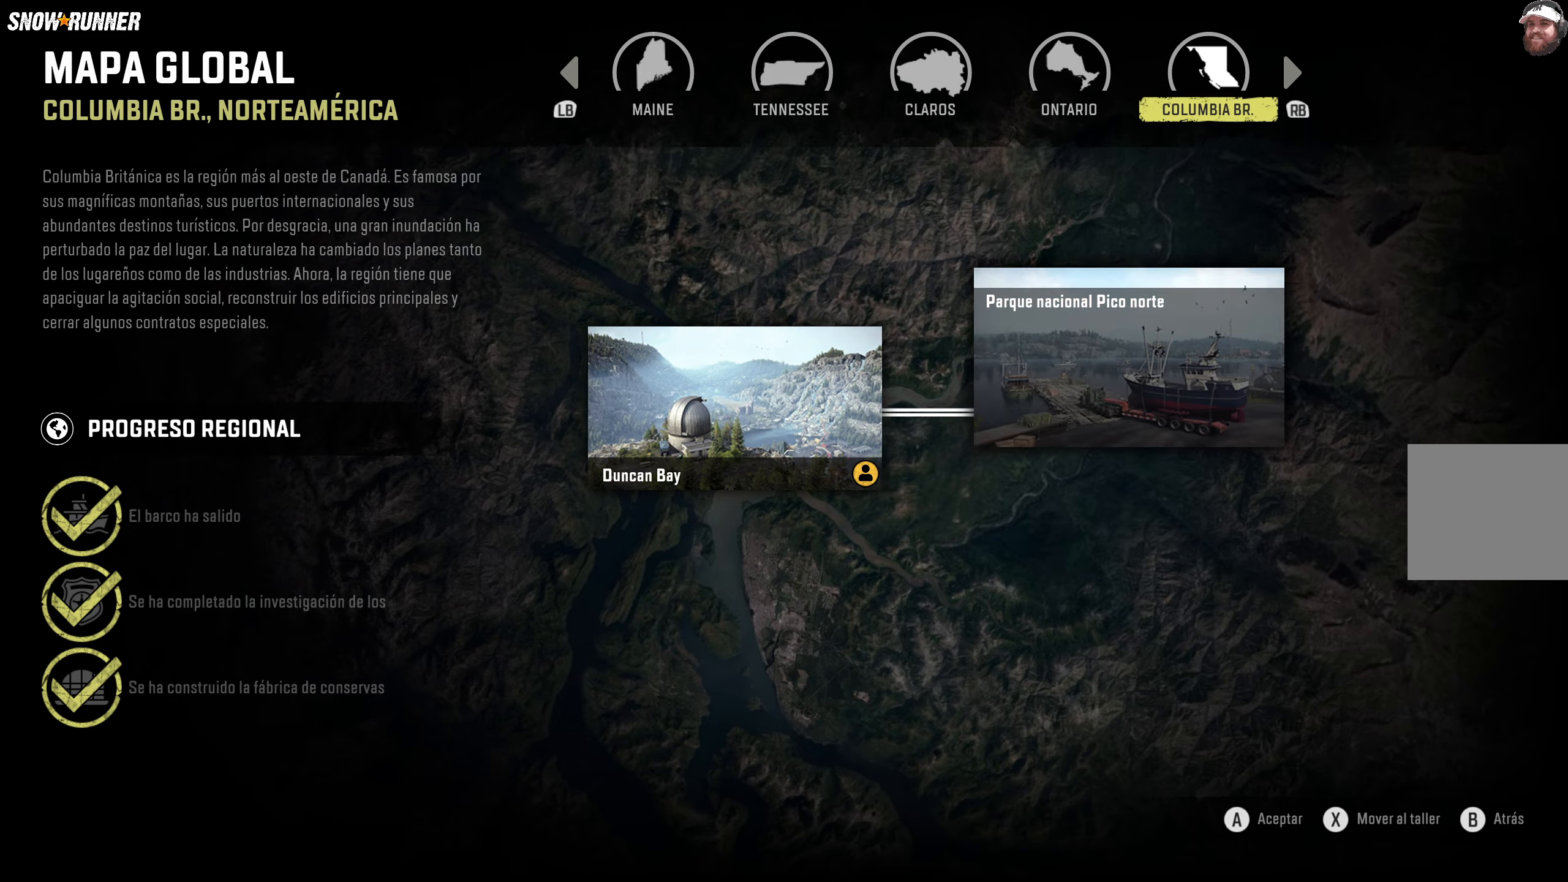
{"buttons": [], "left_stick": "center", "right_stick": "center", "events": [[200, "A", "down"], [317, "A", "up"]]}
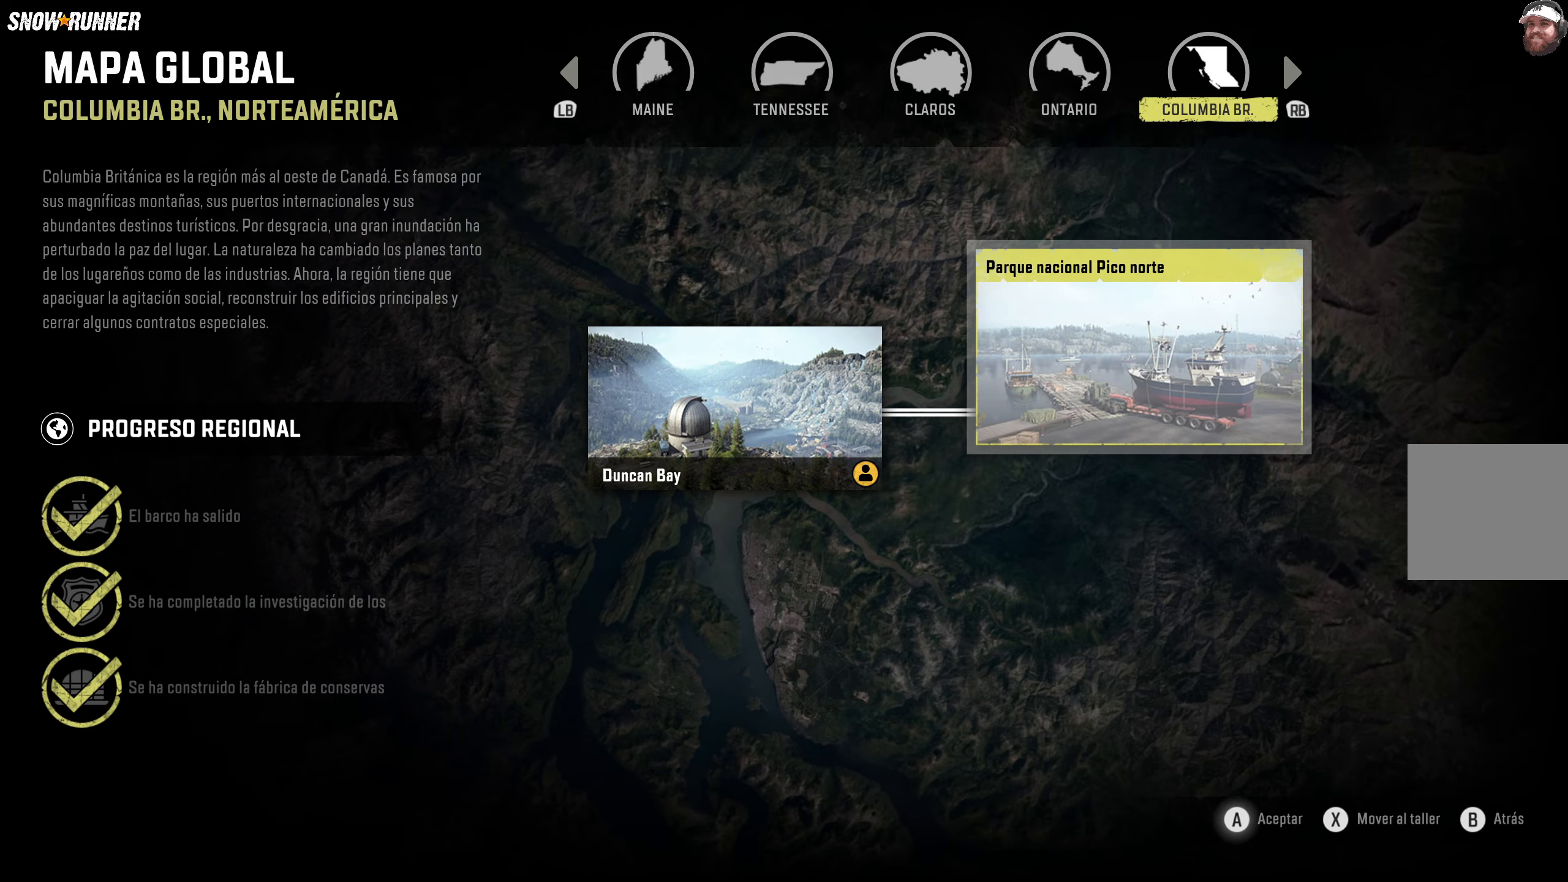
{"buttons": [], "left_stick": "center", "right_stick": "center", "events": []}
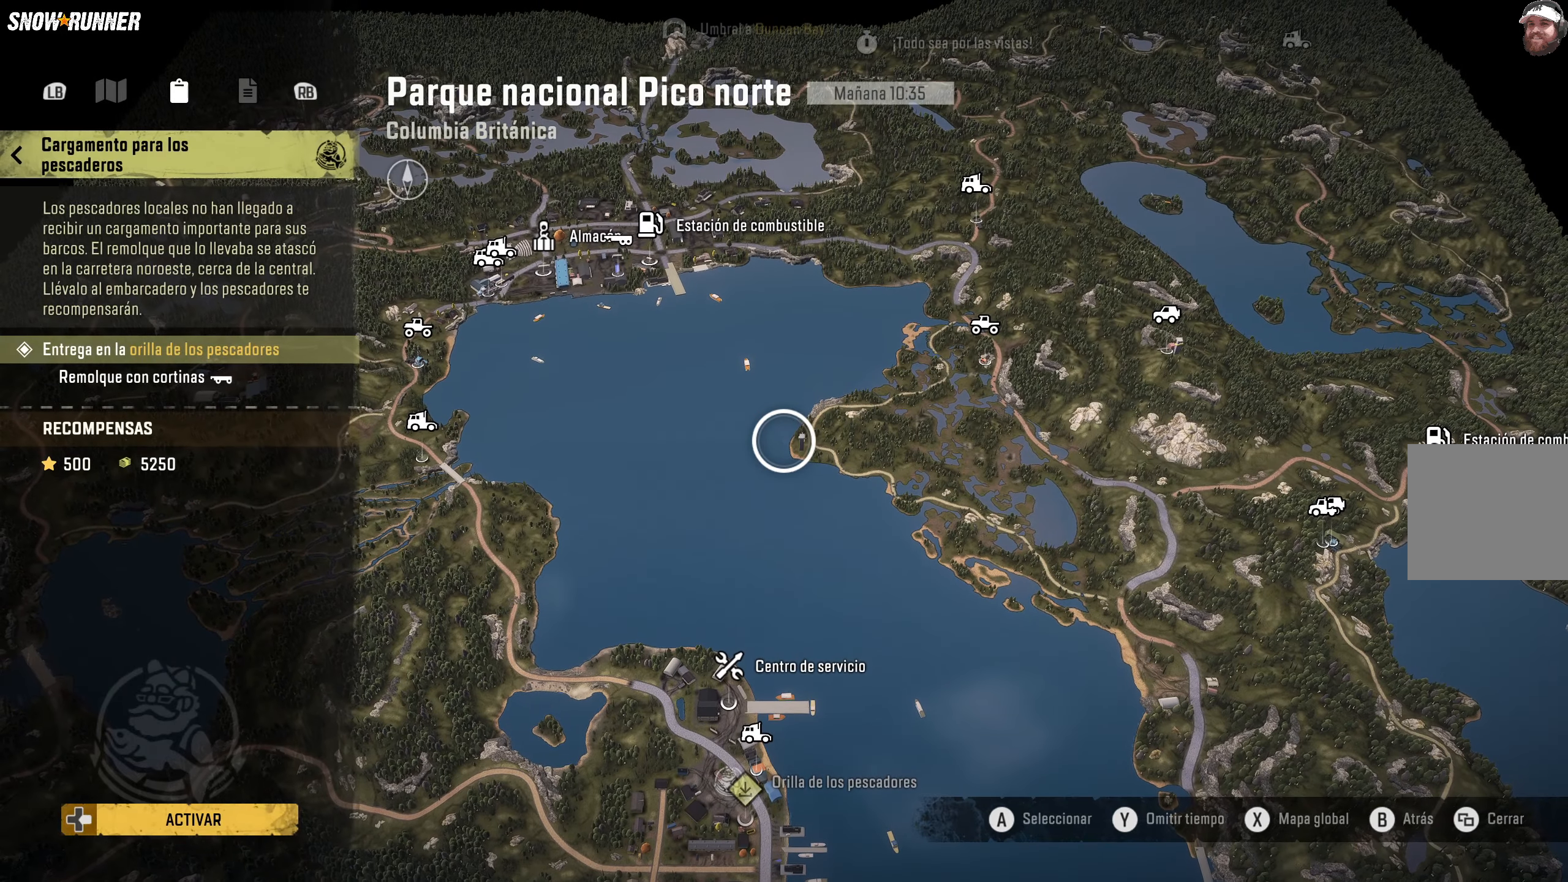
{"buttons": ["A"], "left_stick": "center", "right_stick": "center", "events": [[433, "A", "down"]]}
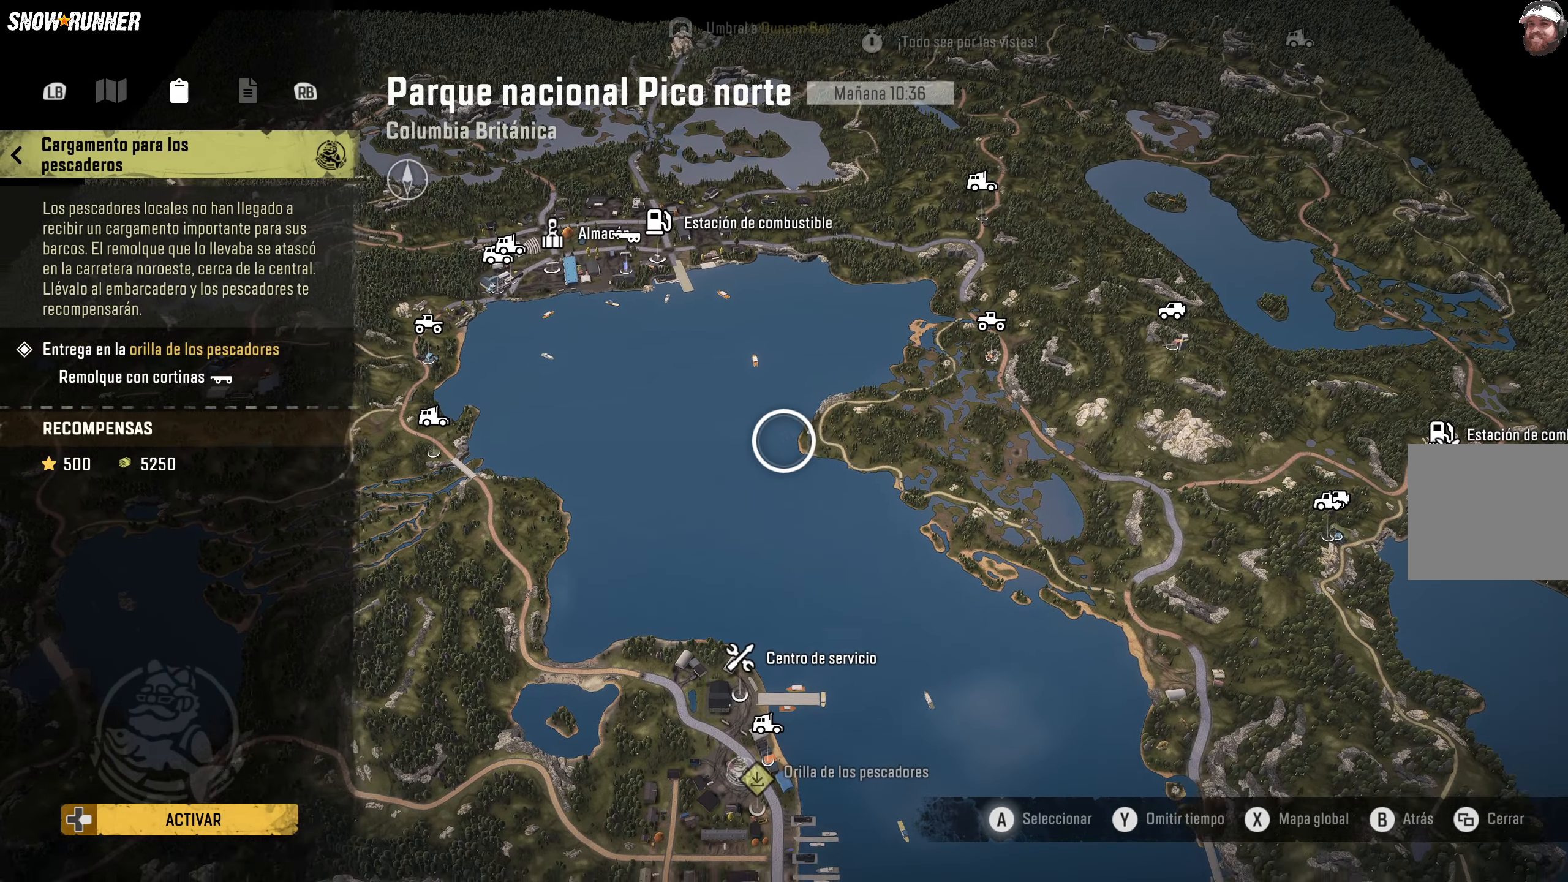
{"buttons": [], "left_stick": "center", "right_stick": "center", "events": [[50, "A", "up"]]}
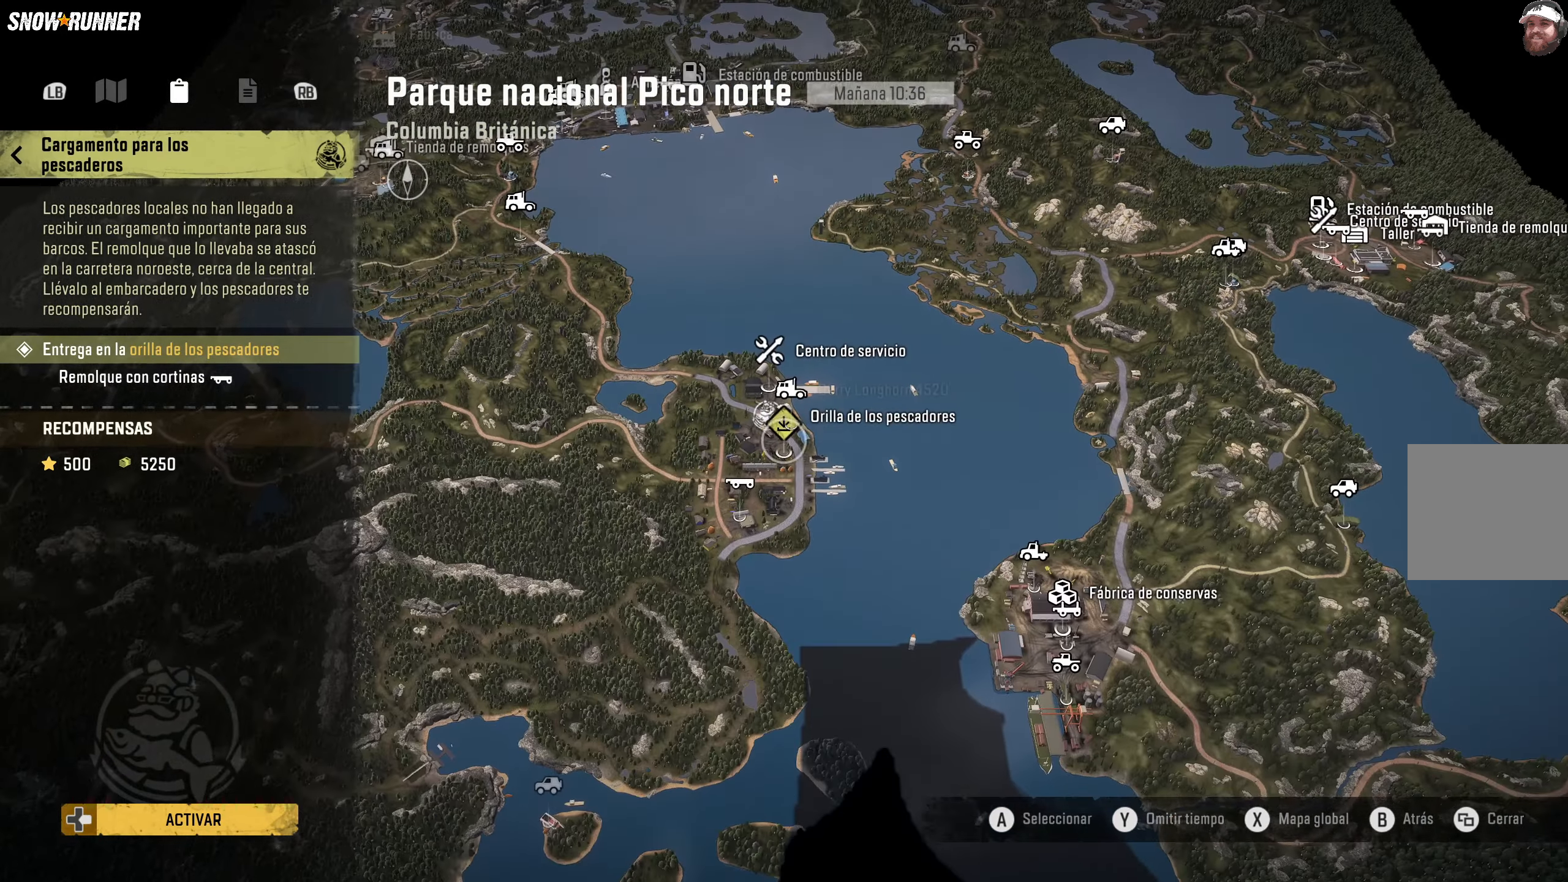
{"buttons": [], "left_stick": "center", "right_stick": "center", "events": []}
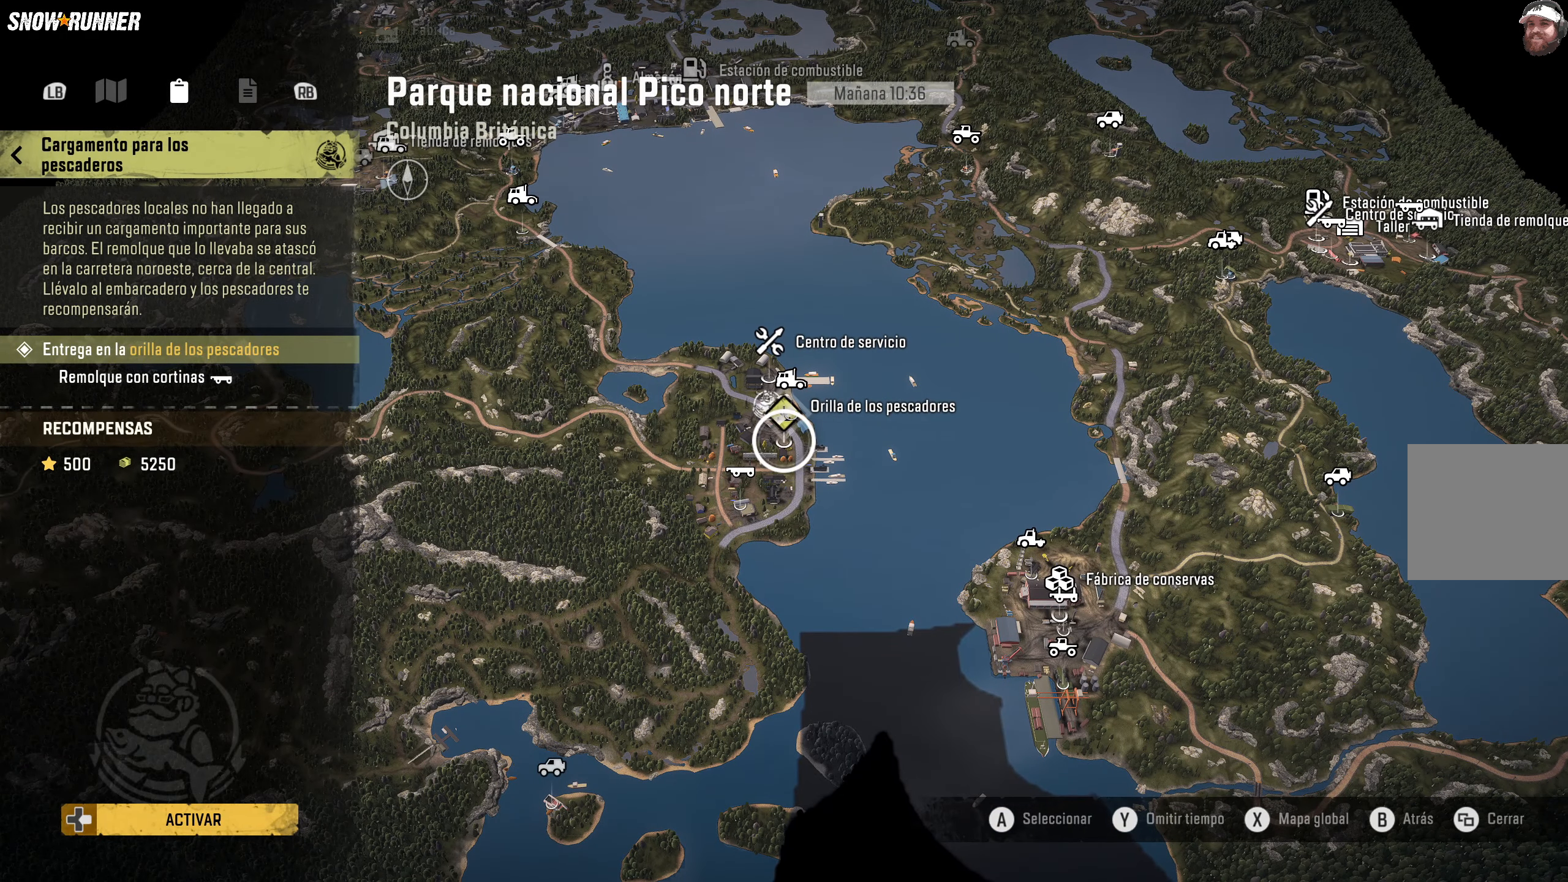
{"buttons": [], "left_stick": "center", "right_stick": "center", "events": [[50, "DPAD_DOWN", "down"], [200, "DPAD_DOWN", "up"], [233, "A", "down"], [350, "A", "up"]]}
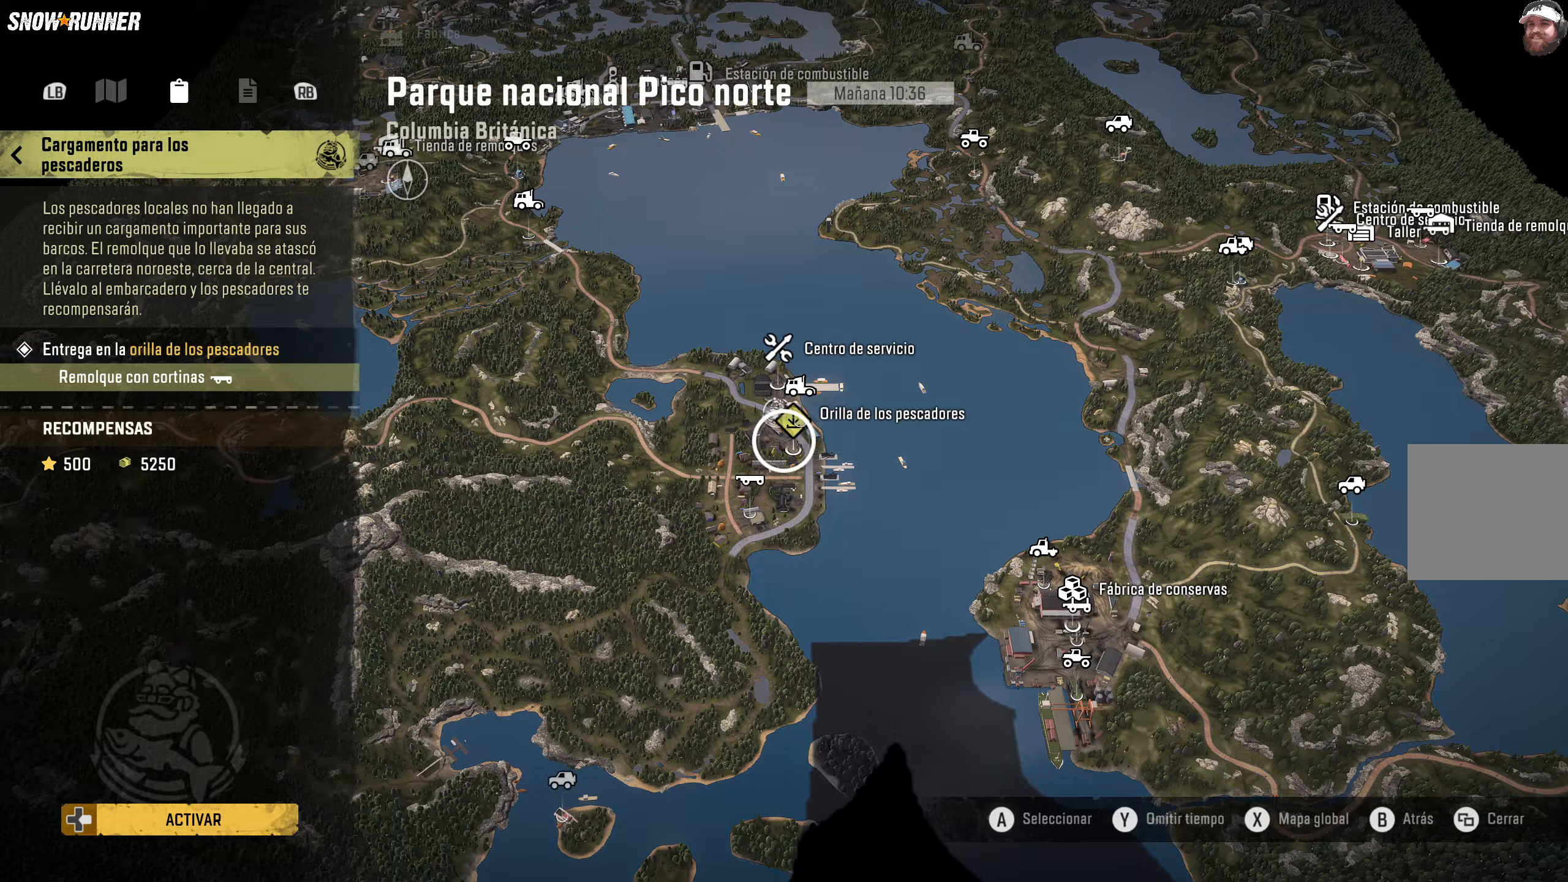
{"buttons": [], "left_stick": "center", "right_stick": "center", "events": []}
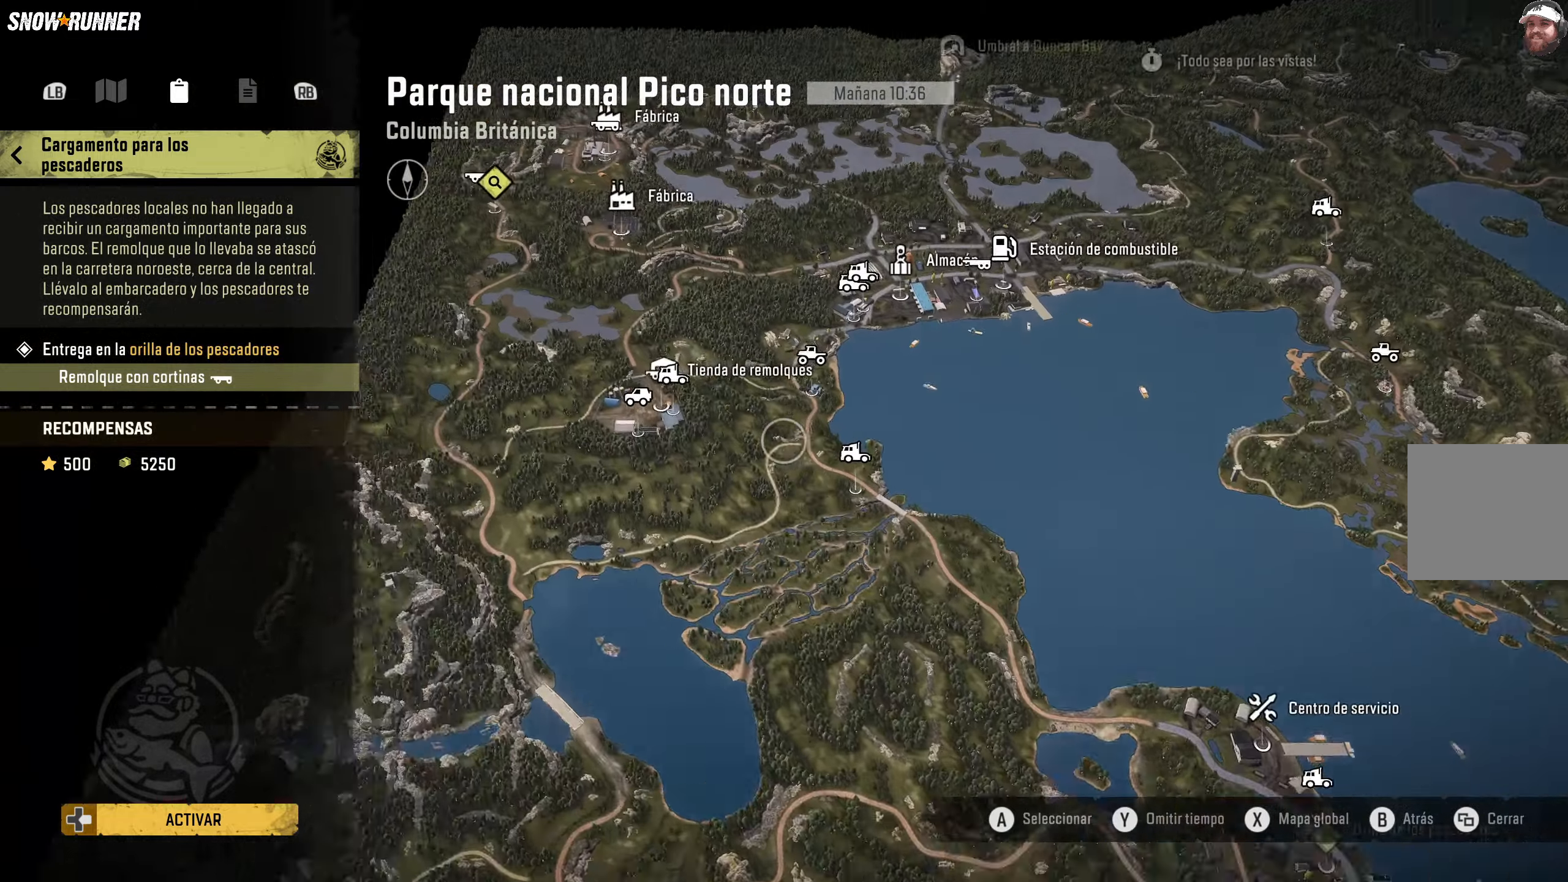
{"buttons": [], "left_stick": "center", "right_stick": "center", "events": []}
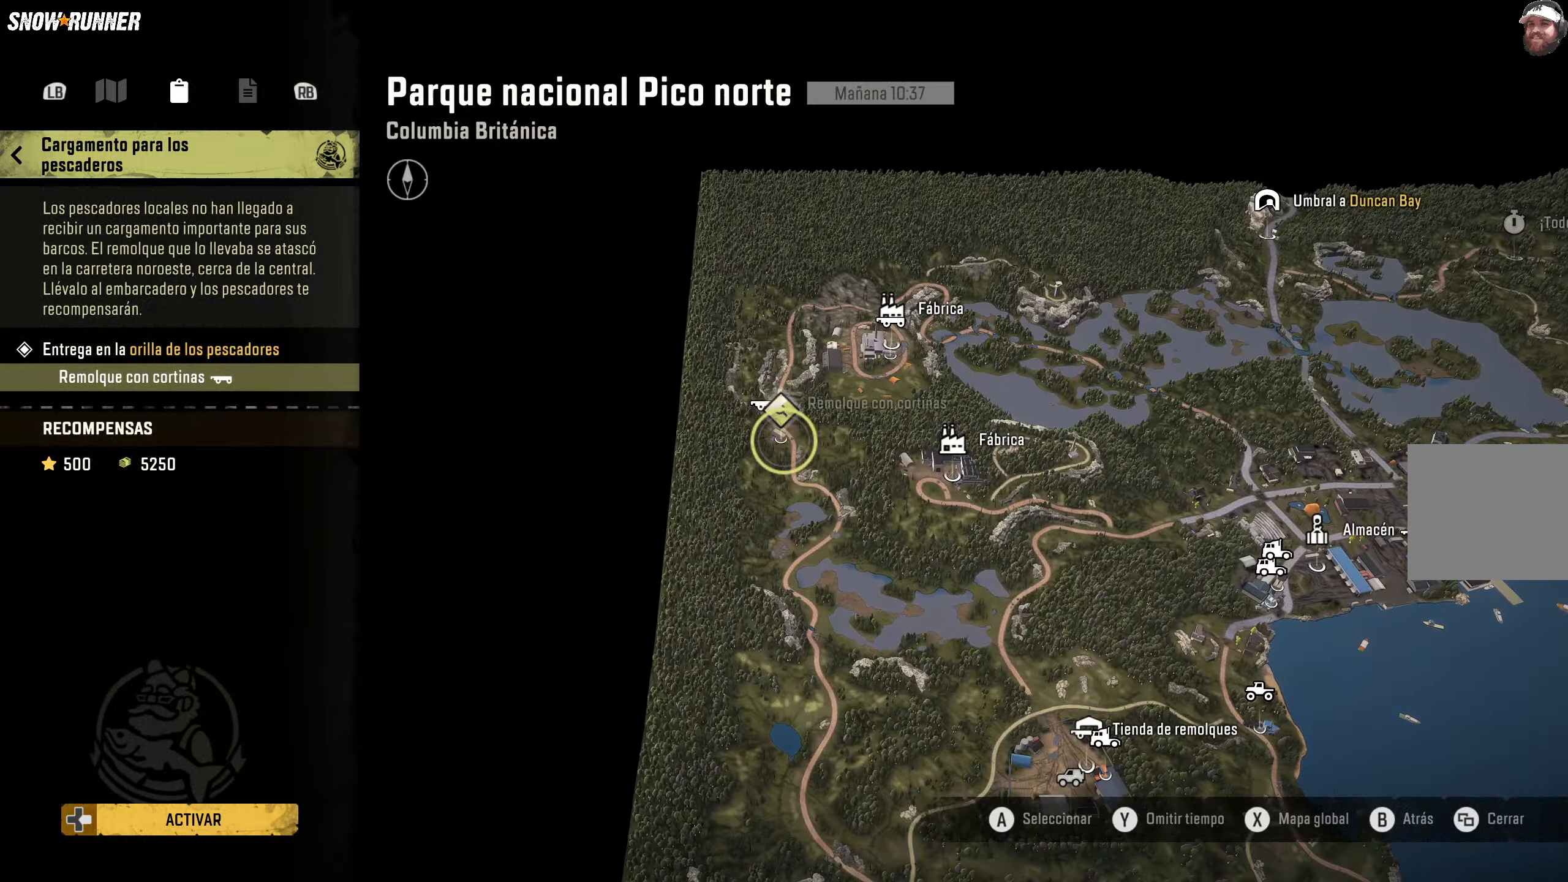
{"buttons": [], "left_stick": "center", "right_stick": "center", "events": []}
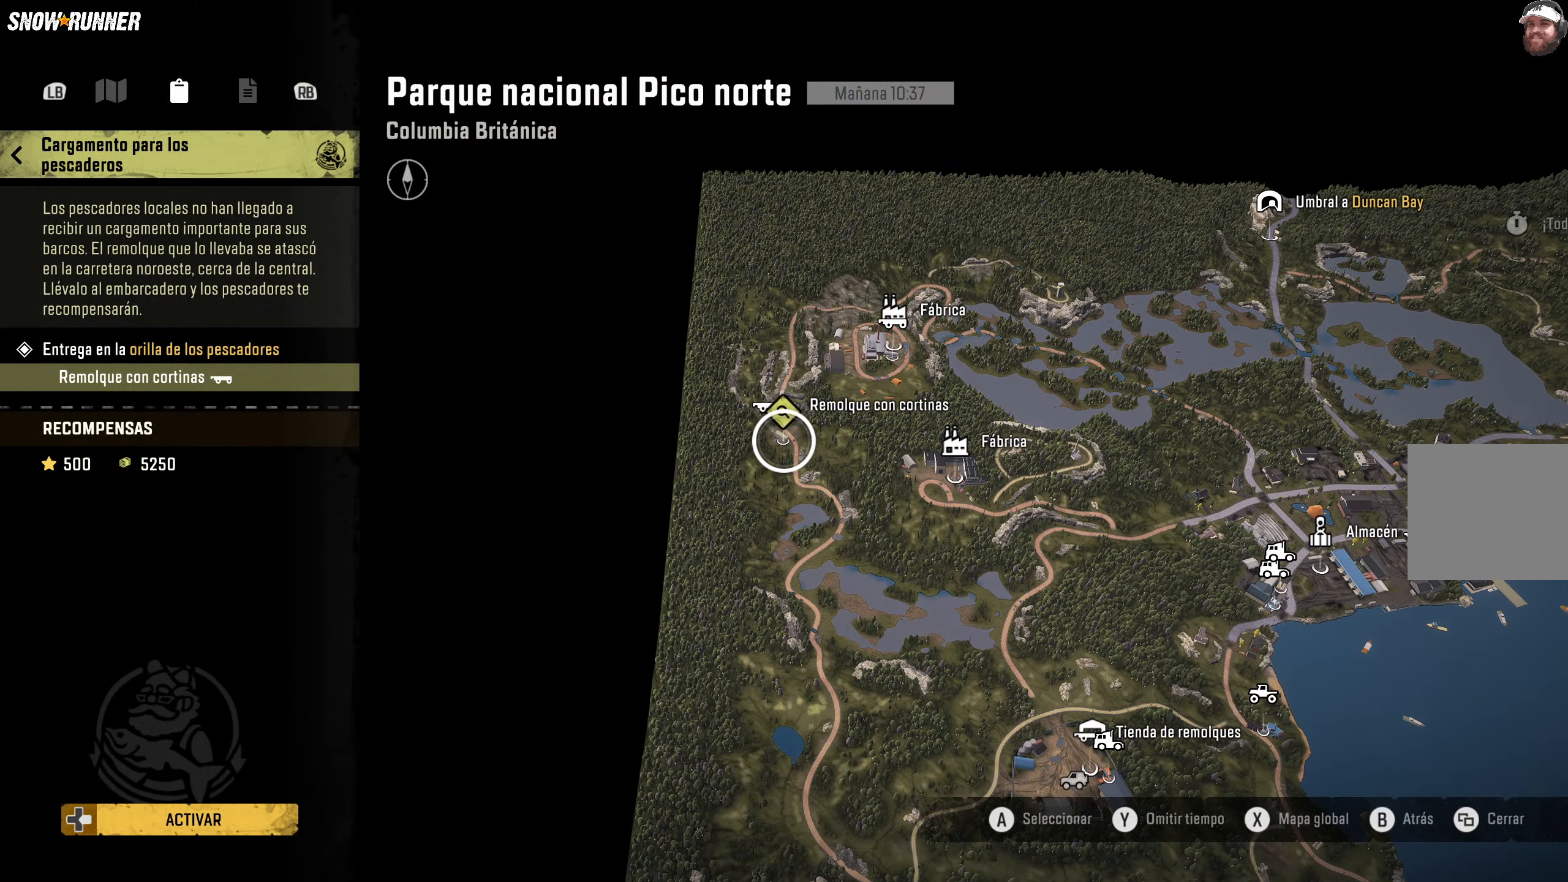
{"buttons": [], "left_stick": "center", "right_stick": "center", "events": []}